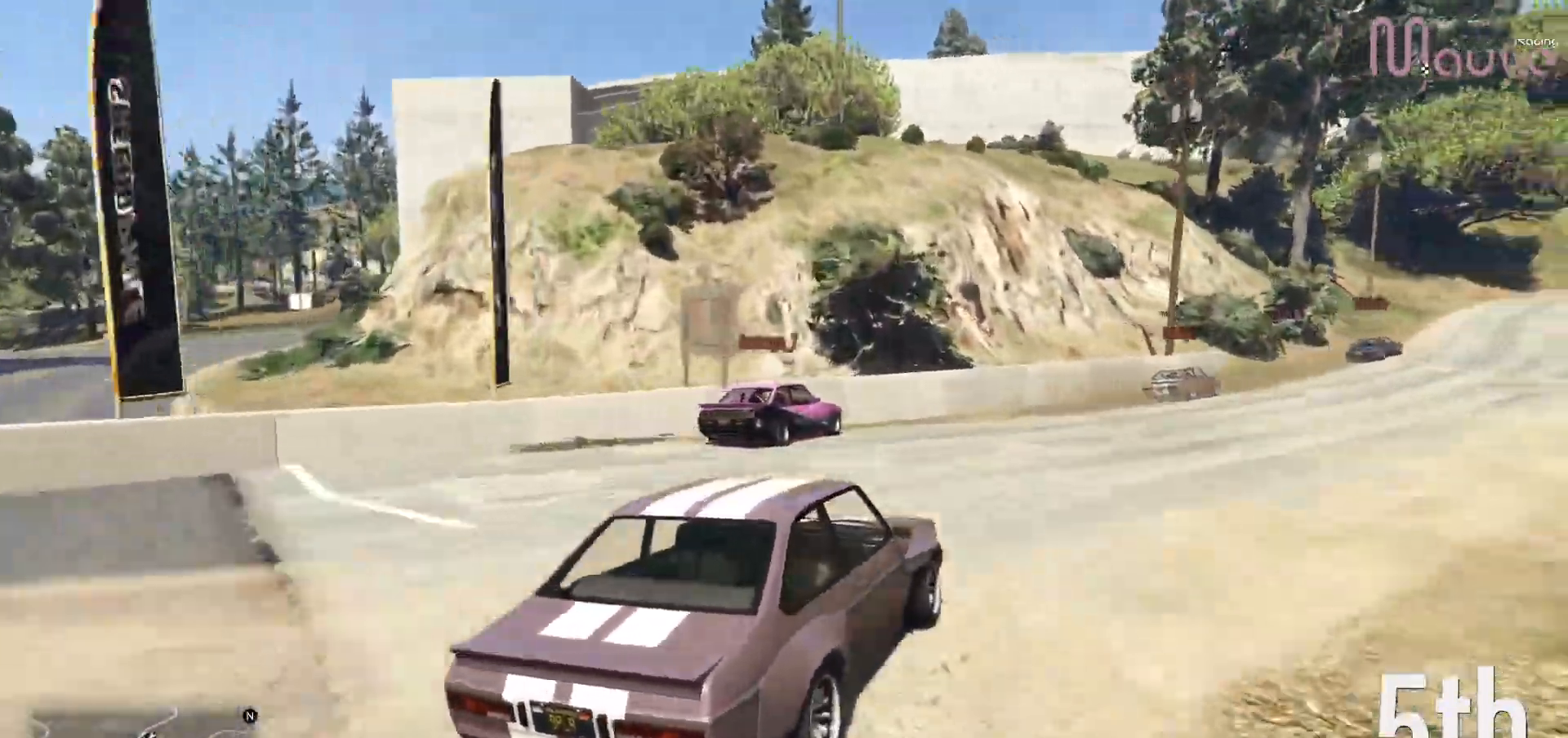
Gameplay with a controller (Xbox layout); each line is a JSON object with the inputs held at the frame after it. "events" lists button and stick changes between this image and that frame as [ms after this image, input, new state], when the widget could be followed in between. Not read: DPAD_DOWN DPAD_LEFT DPAD_RIGHT.
{"buttons": ["R2"], "left_stick": "right", "right_stick": "center", "events": [[33, "left_stick", "center"], [133, "R2", "down"], [150, "left_stick", "right"], [333, "left_stick", "center"], [383, "left_stick", "right"]]}
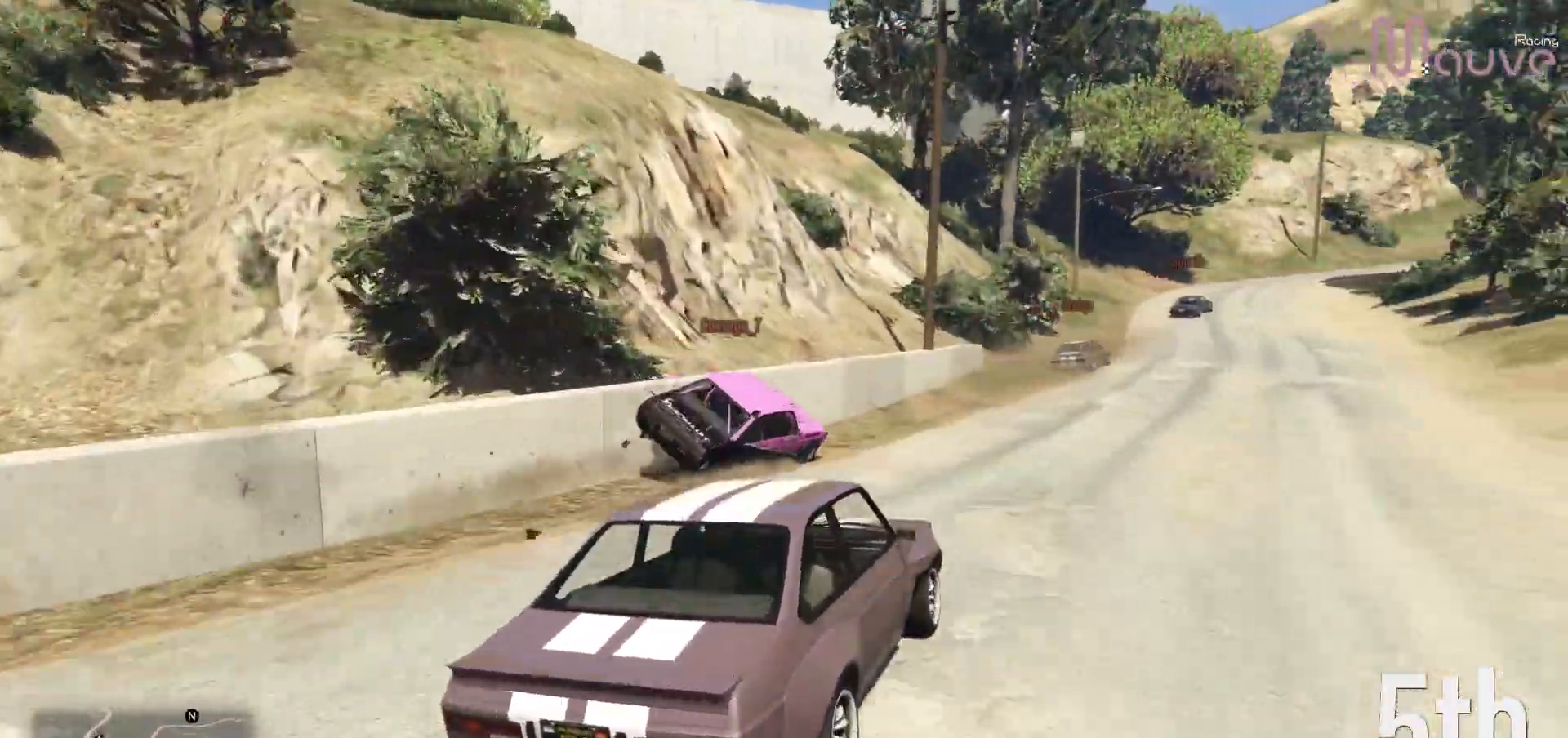
{"buttons": ["R2"], "left_stick": "left", "right_stick": "center", "events": [[267, "left_stick", "center"], [433, "left_stick", "left"]]}
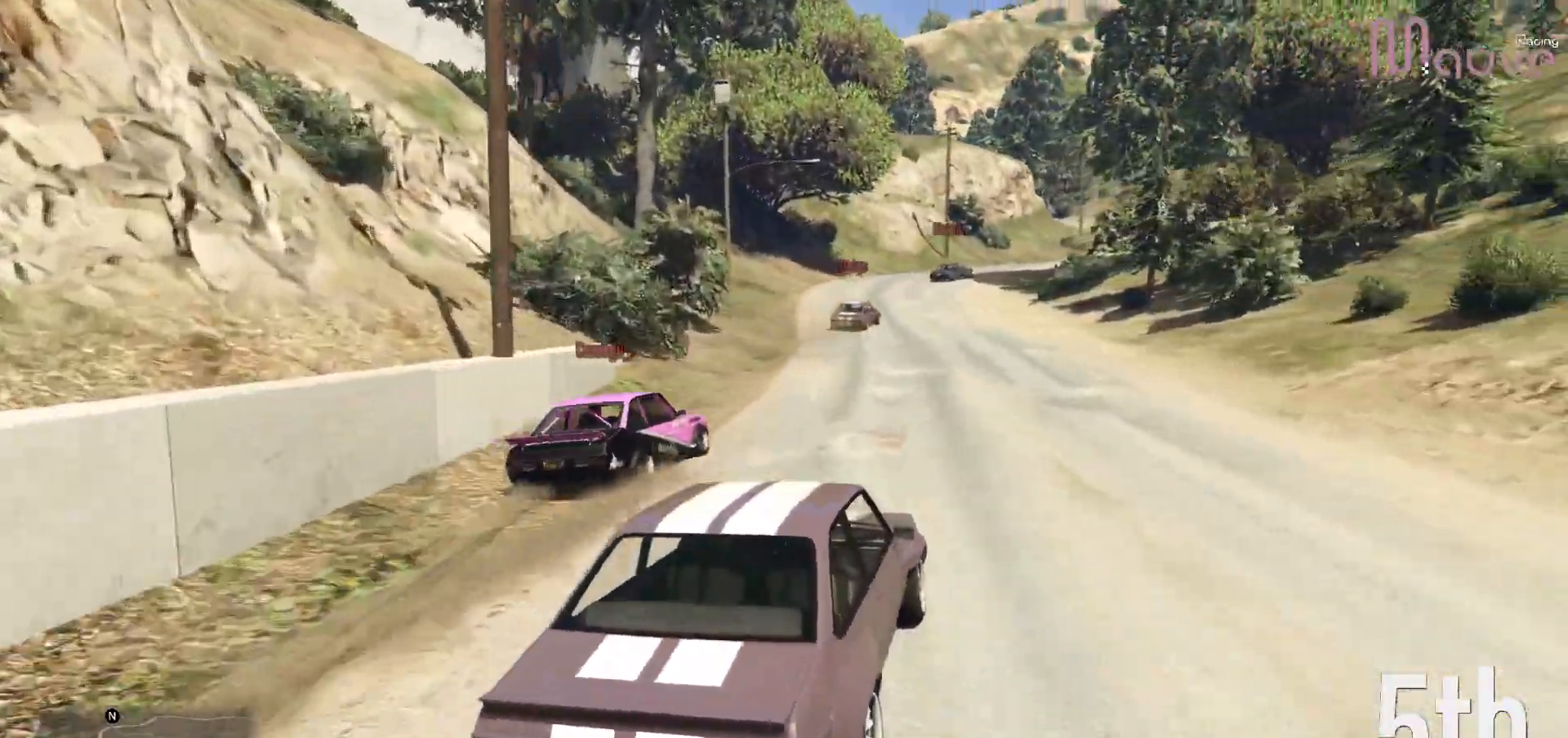
{"buttons": ["R2"], "left_stick": "right", "right_stick": "center", "events": [[67, "left_stick", "center"], [483, "left_stick", "right"]]}
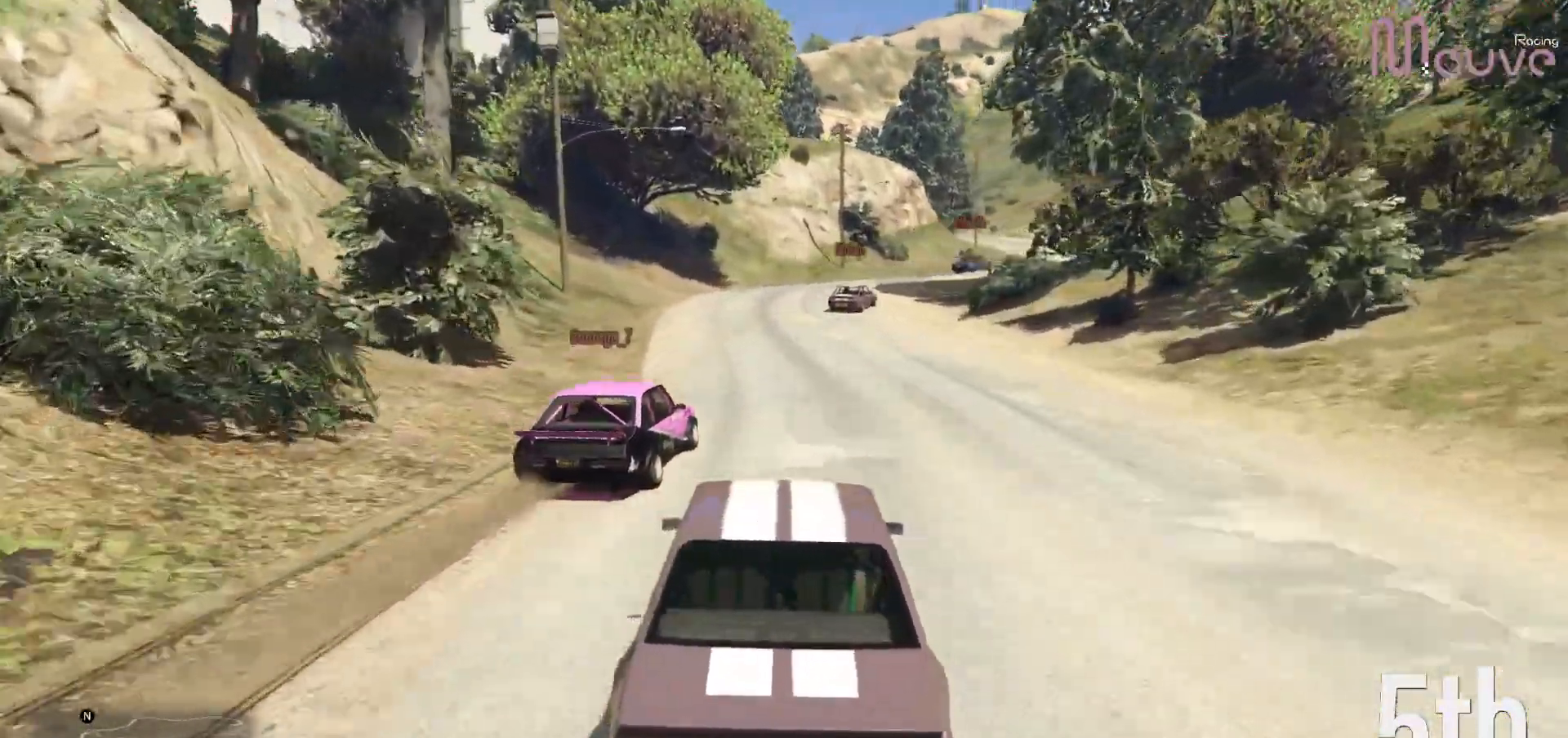
{"buttons": ["R2"], "left_stick": "right", "right_stick": "center", "events": [[67, "left_stick", "center"], [433, "left_stick", "right"]]}
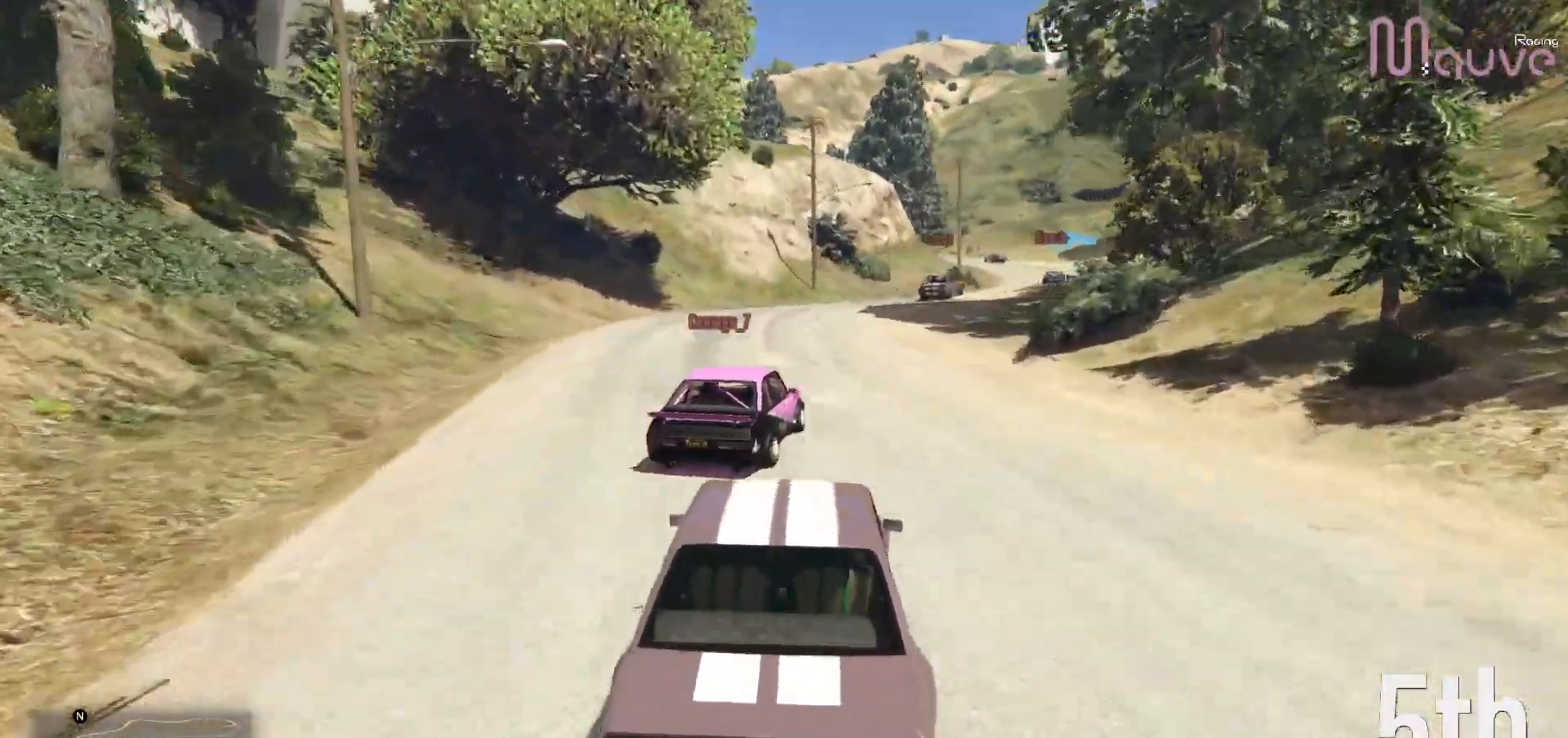
{"buttons": ["R2"], "left_stick": "center", "right_stick": "center", "events": [[117, "left_stick", "center"], [233, "left_stick", "right"], [400, "left_stick", "center"]]}
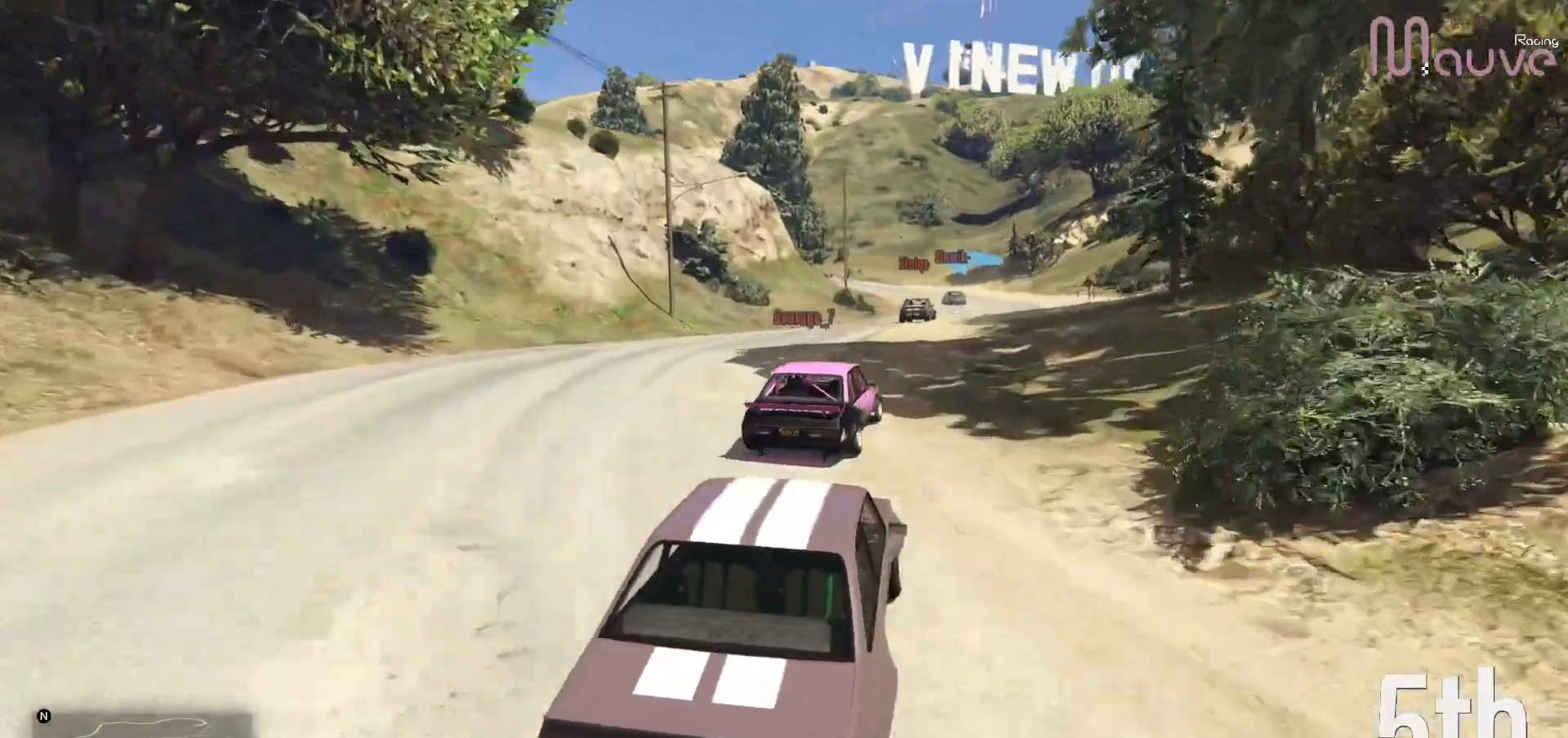
{"buttons": ["R2"], "left_stick": "center", "right_stick": "center", "events": [[217, "left_stick", "right"], [283, "left_stick", "center"]]}
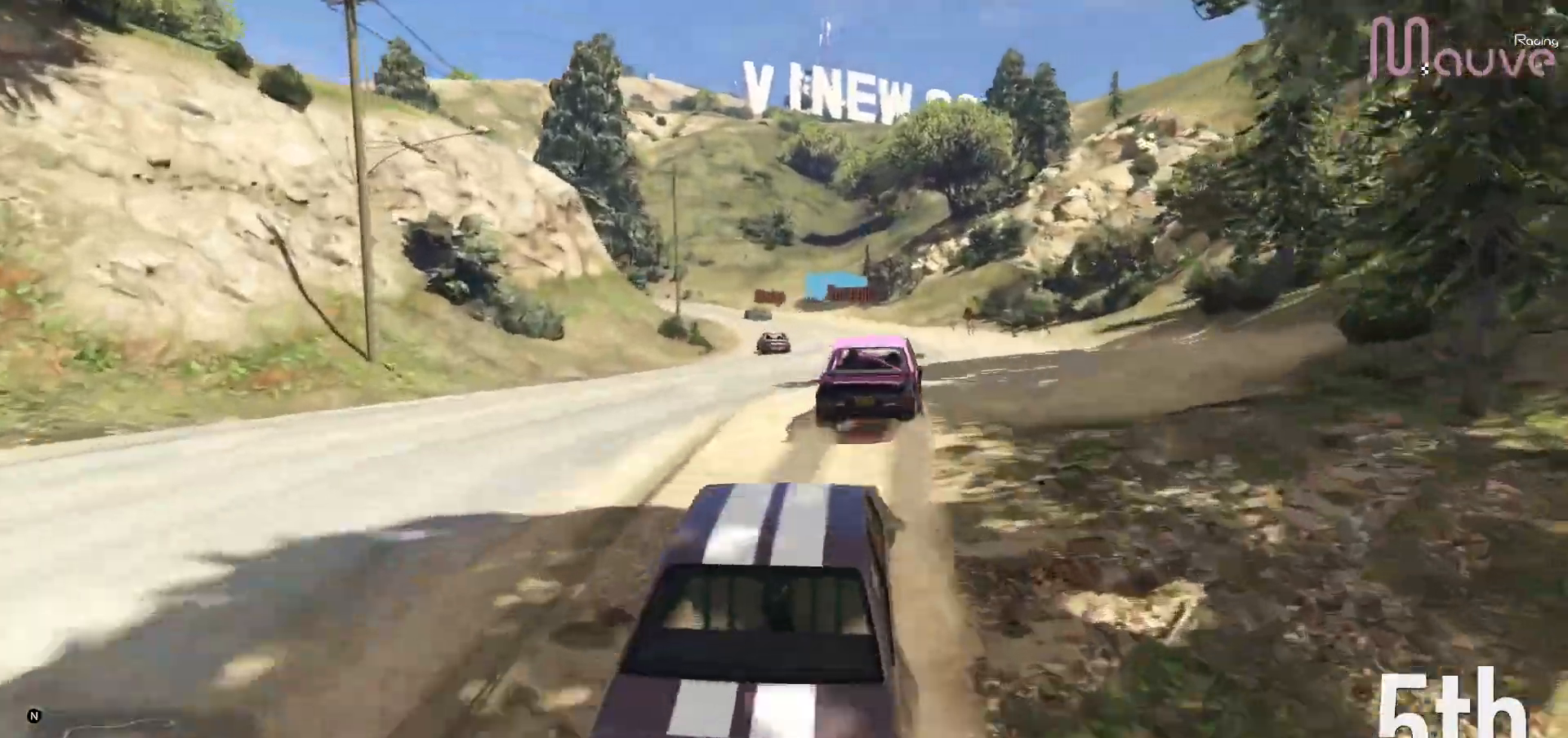
{"buttons": ["R2"], "left_stick": "center", "right_stick": "center", "events": [[117, "left_stick", "left"], [250, "left_stick", "center"]]}
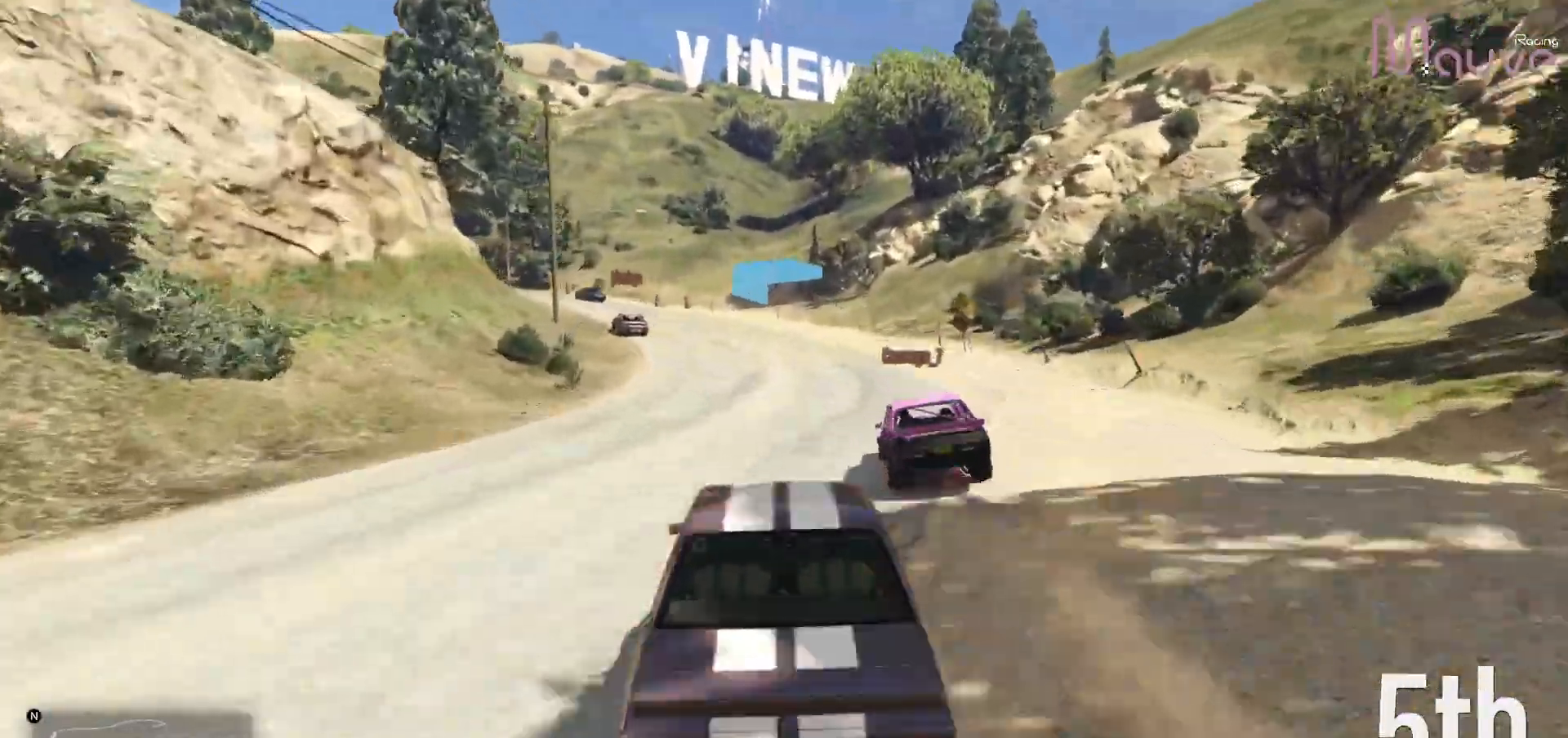
{"buttons": ["R2"], "left_stick": "left", "right_stick": "center", "events": [[400, "left_stick", "left"]]}
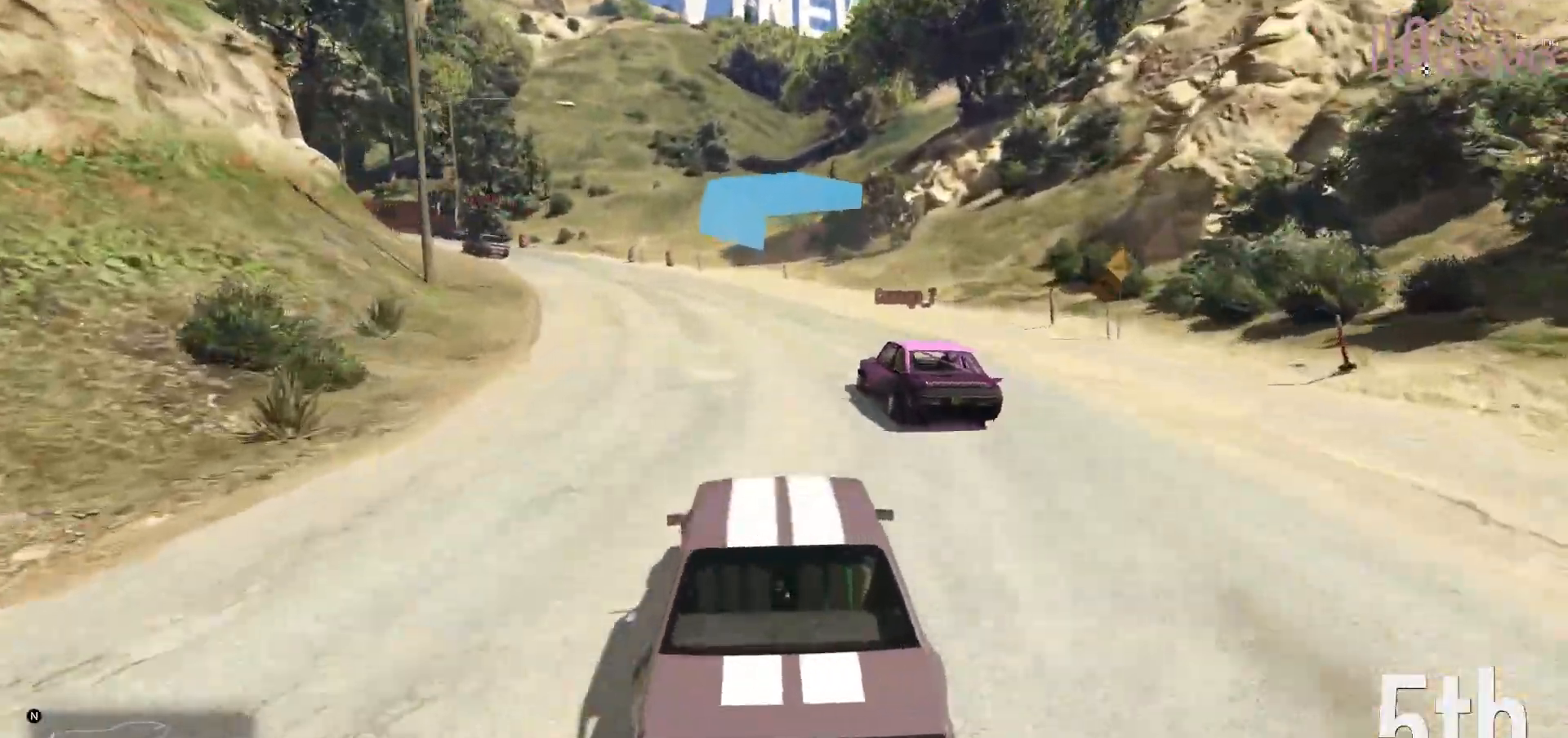
{"buttons": ["R2"], "left_stick": "left", "right_stick": "center", "events": [[50, "left_stick", "center"], [417, "left_stick", "left"]]}
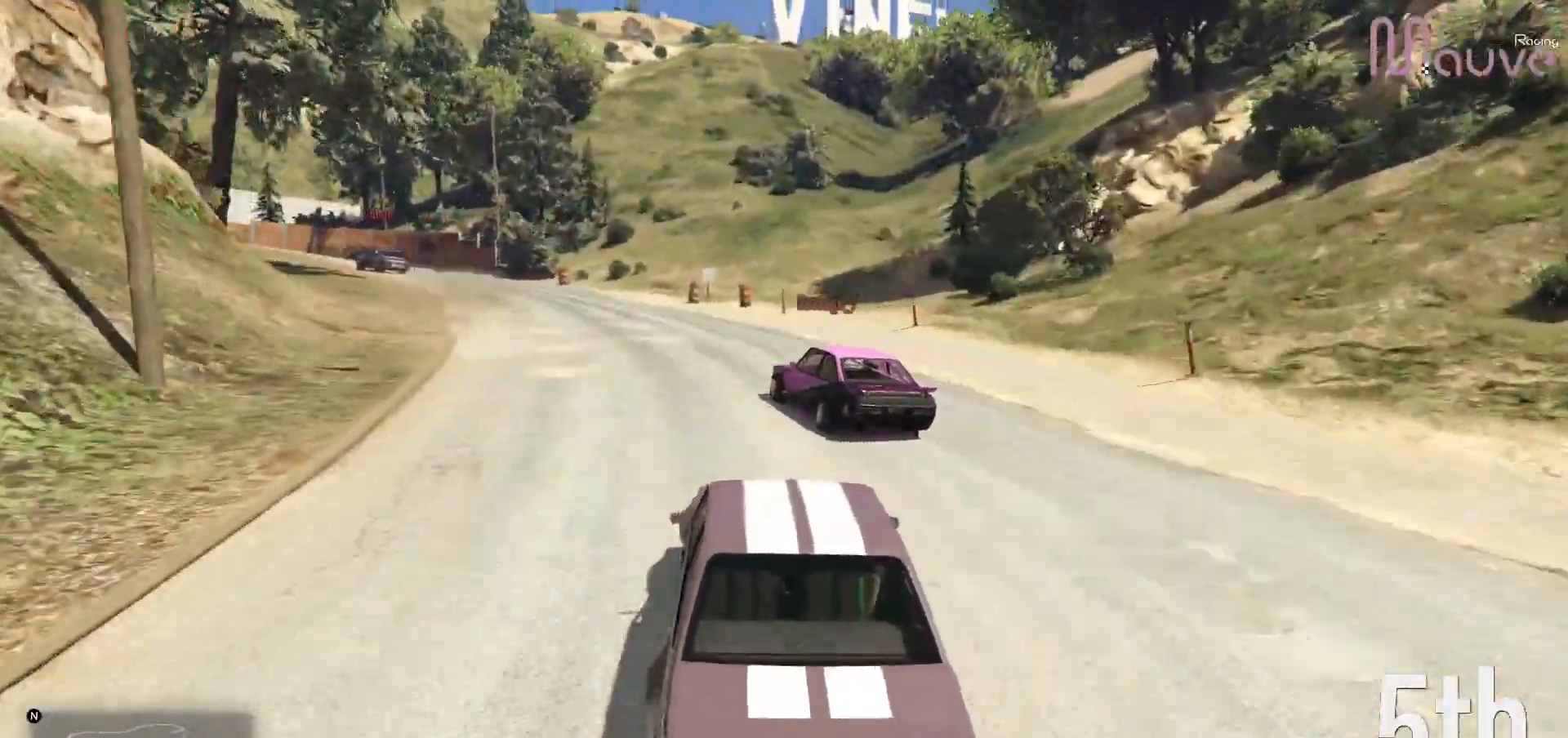
{"buttons": ["R2"], "left_stick": "left", "right_stick": "center", "events": [[83, "left_stick", "center"], [200, "left_stick", "left"], [367, "left_stick", "center"], [467, "left_stick", "left"]]}
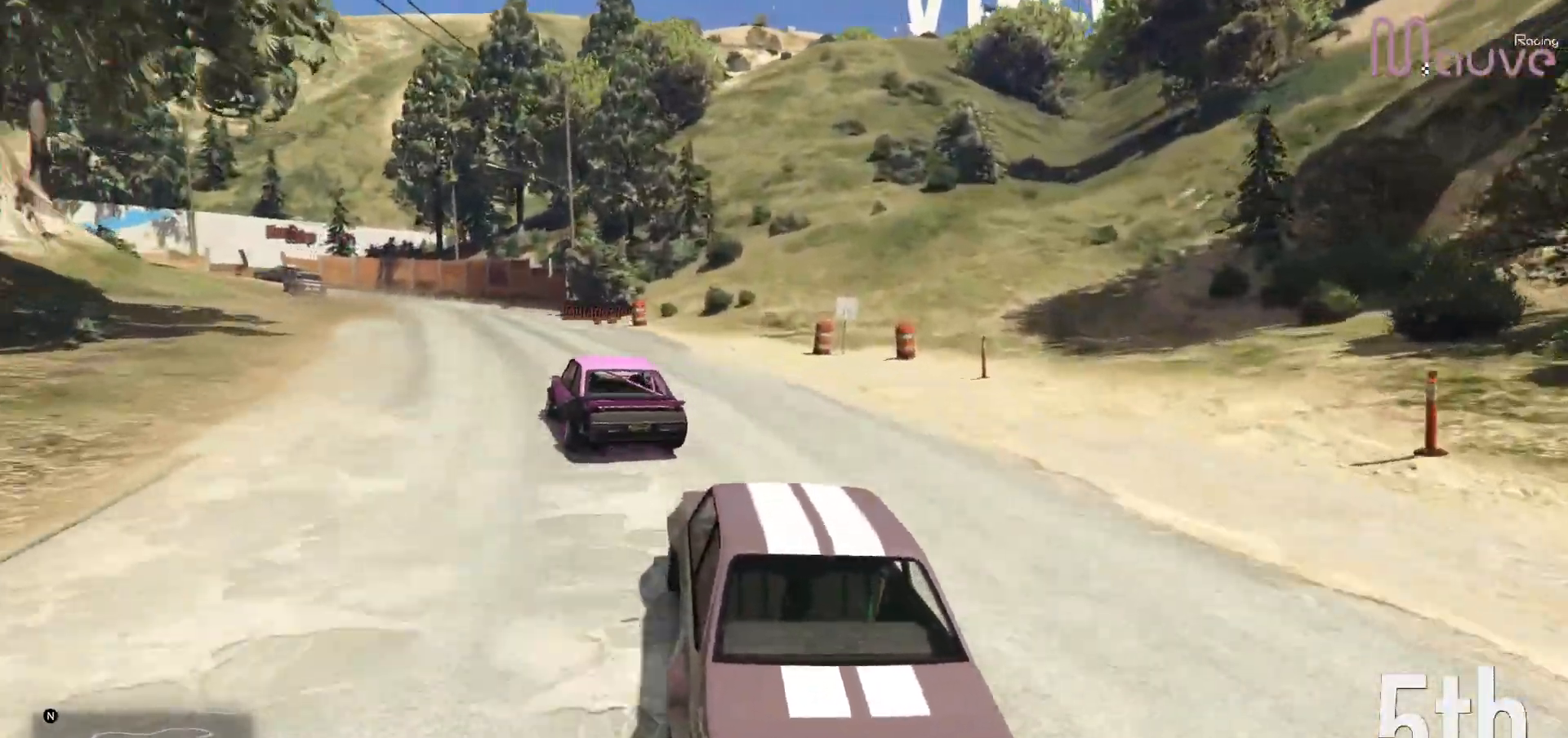
{"buttons": [], "left_stick": "left", "right_stick": "center", "events": [[167, "left_stick", "center"], [233, "left_stick", "left"], [267, "R2", "up"], [400, "left_stick", "center"], [500, "left_stick", "left"]]}
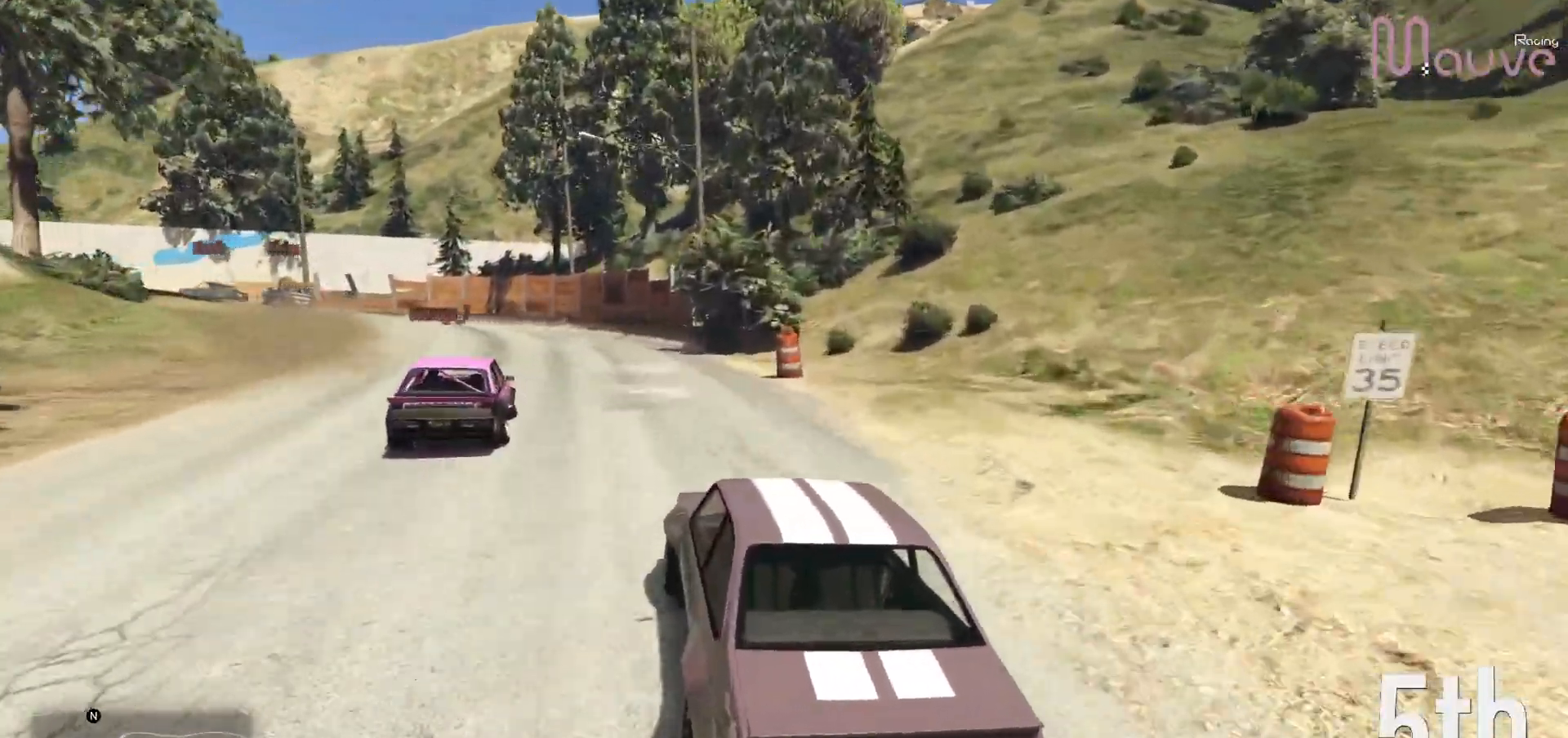
{"buttons": [], "left_stick": "center", "right_stick": "center", "events": [[167, "left_stick", "center"], [250, "left_stick", "left"], [450, "left_stick", "center"]]}
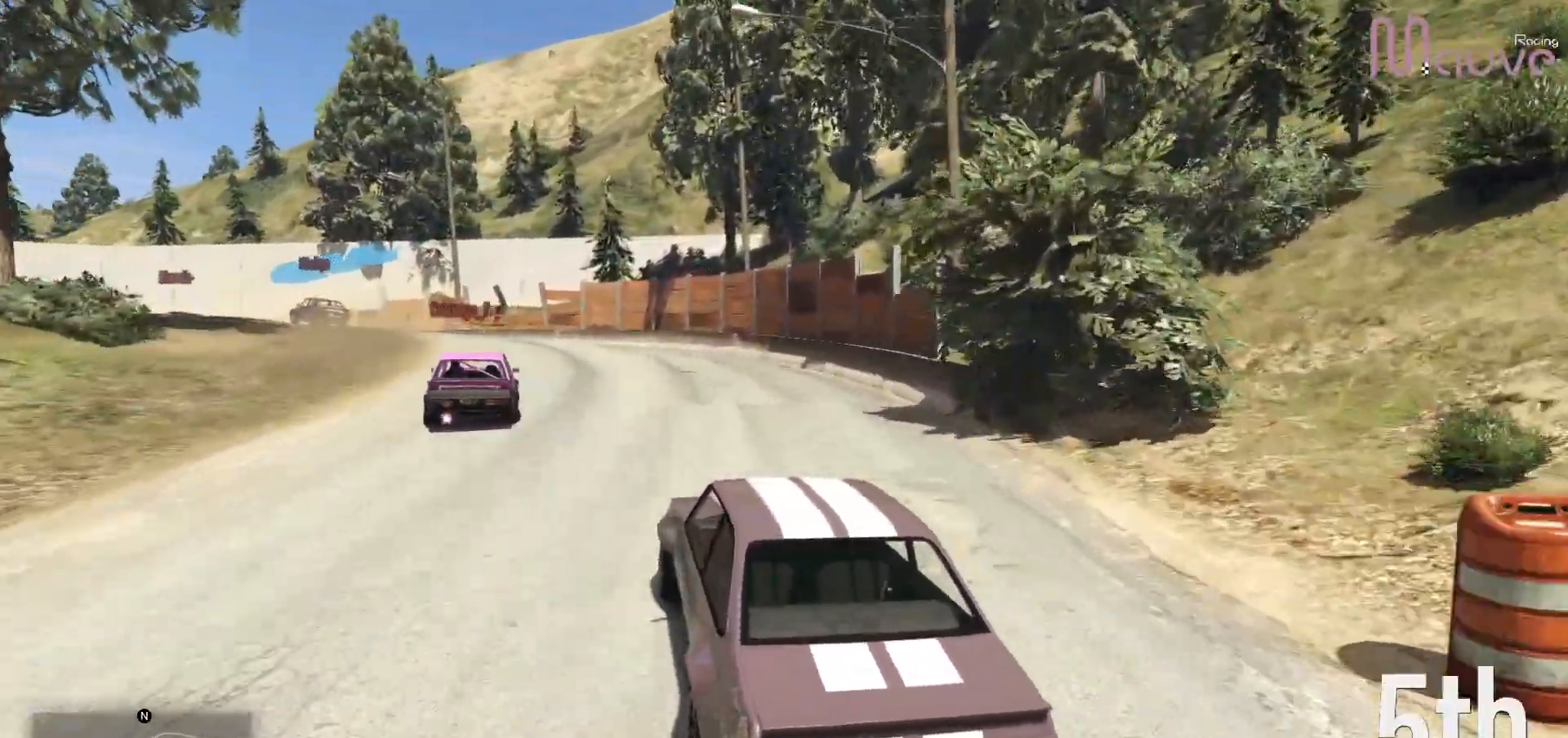
{"buttons": ["R2"], "left_stick": "center", "right_stick": "center", "events": [[50, "left_stick", "left"], [67, "R2", "down"], [233, "left_stick", "center"], [250, "R2", "up"], [317, "left_stick", "left"], [417, "R2", "down"], [467, "left_stick", "center"]]}
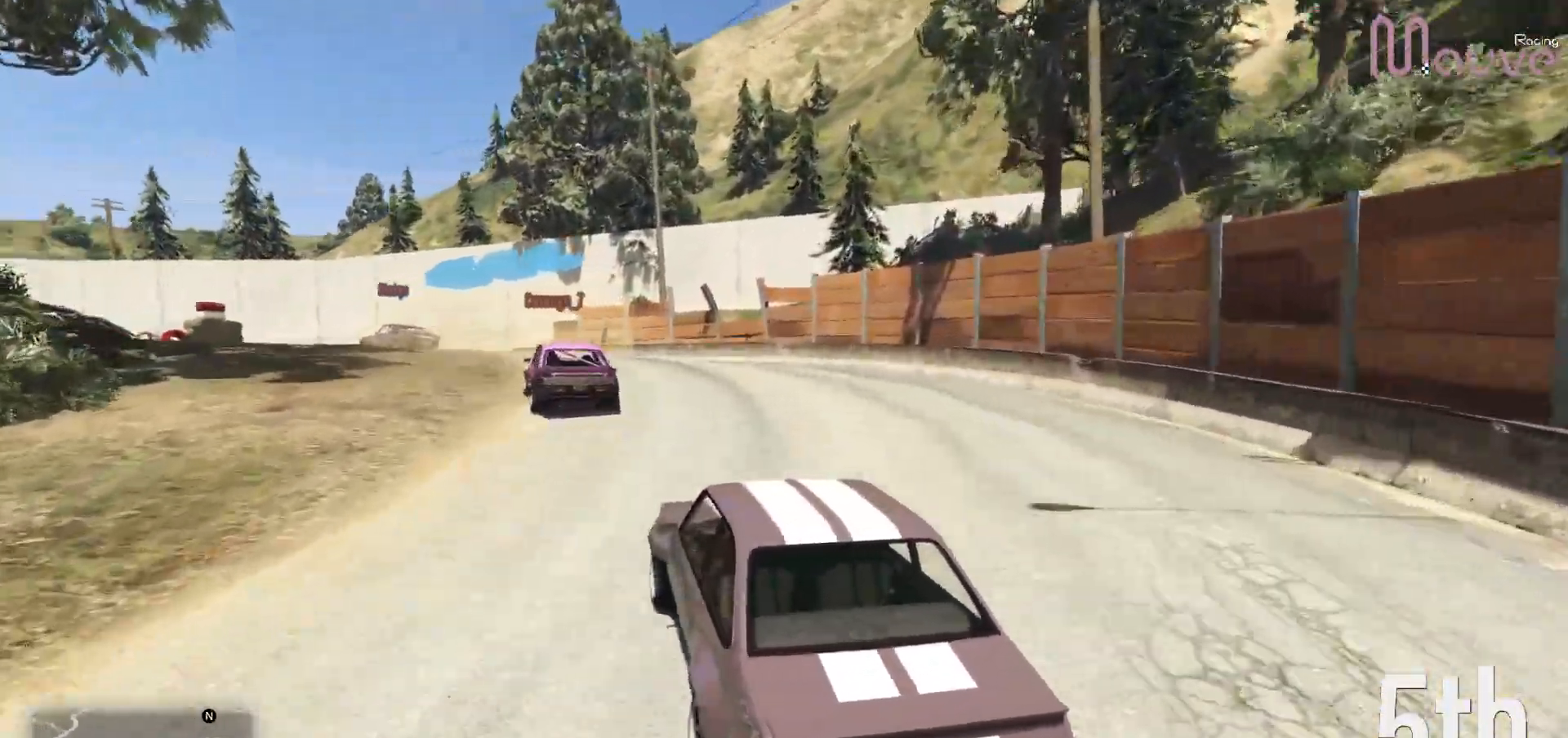
{"buttons": [], "left_stick": "left", "right_stick": "center", "events": [[133, "left_stick", "left"], [267, "R2", "up"], [333, "left_stick", "center"], [383, "left_stick", "left"]]}
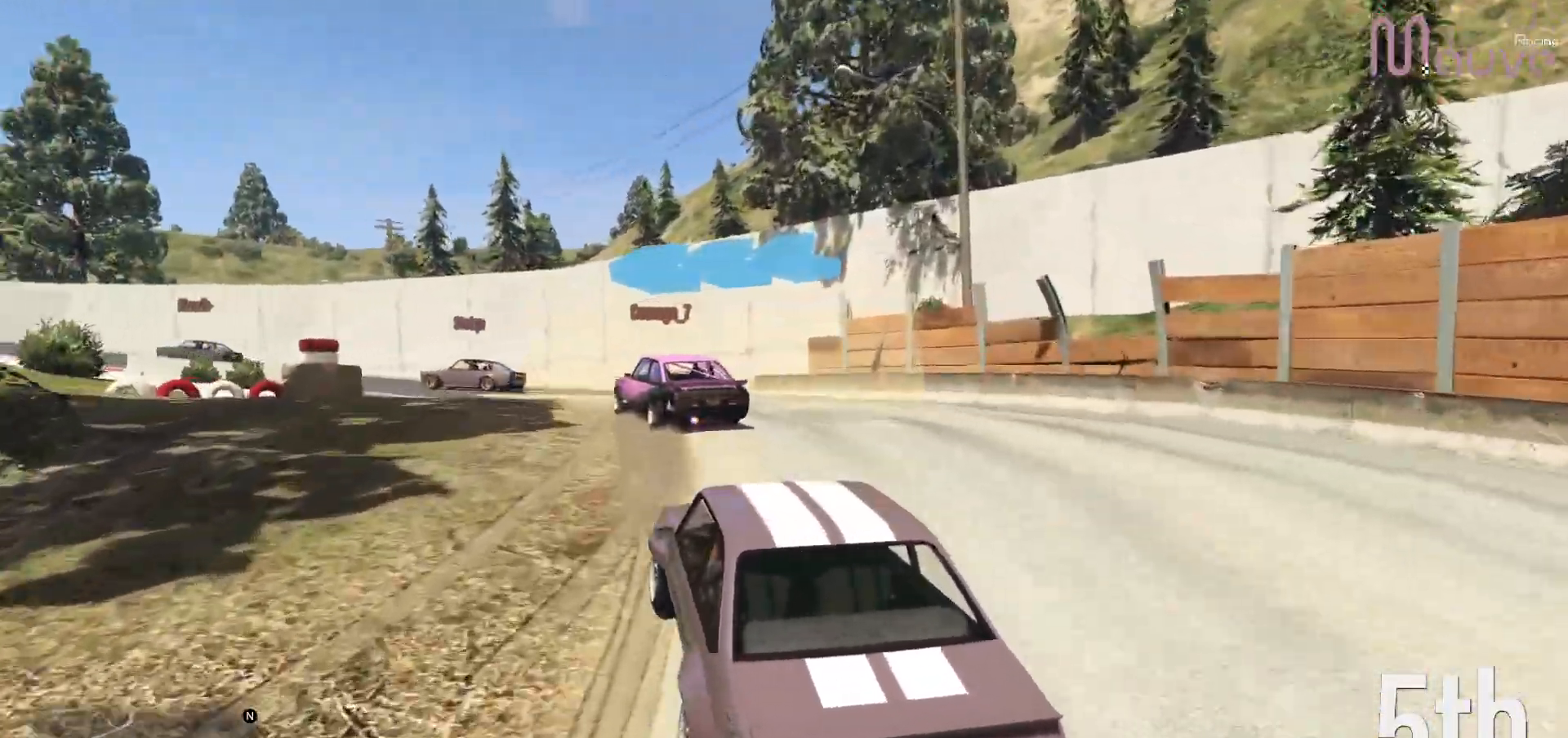
{"buttons": [], "left_stick": "left", "right_stick": "center", "events": [[67, "left_stick", "center"], [183, "left_stick", "left"], [383, "left_stick", "center"], [467, "left_stick", "left"]]}
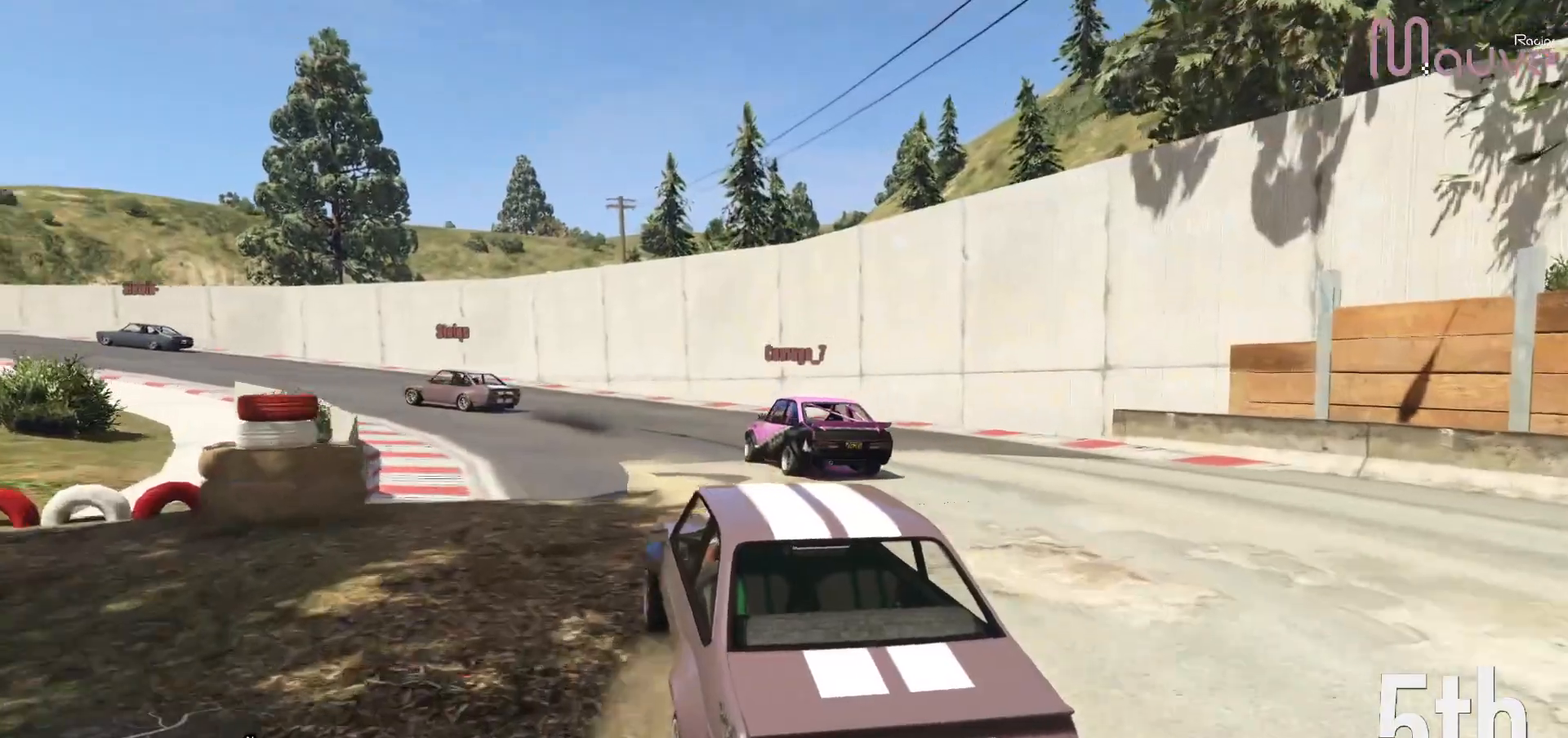
{"buttons": ["R2"], "left_stick": "center", "right_stick": "center", "events": [[50, "R2", "down"], [150, "left_stick", "center"], [250, "left_stick", "left"], [433, "left_stick", "center"]]}
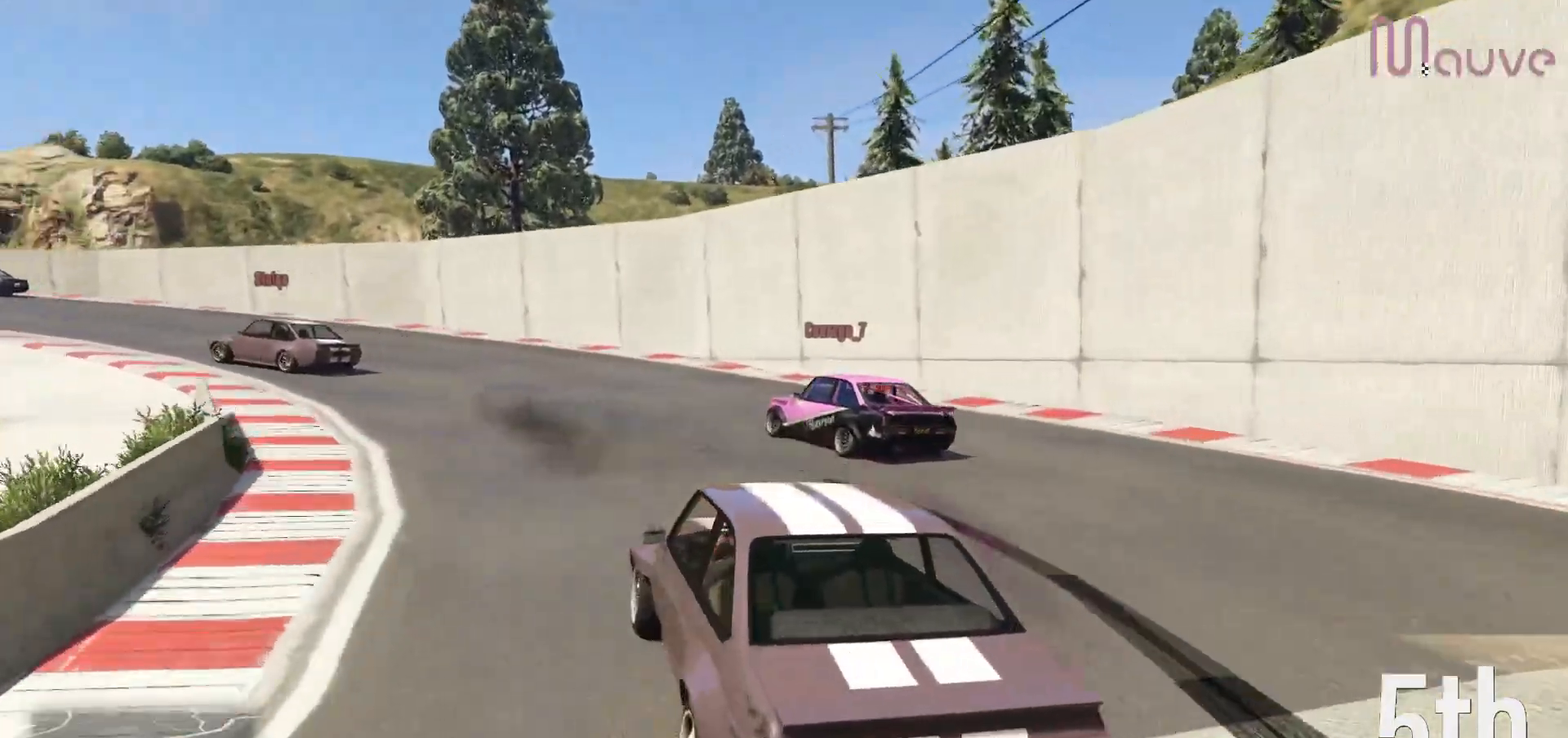
{"buttons": ["R2"], "left_stick": "left", "right_stick": "center", "events": [[33, "left_stick", "left"], [233, "left_stick", "center"], [300, "left_stick", "left"]]}
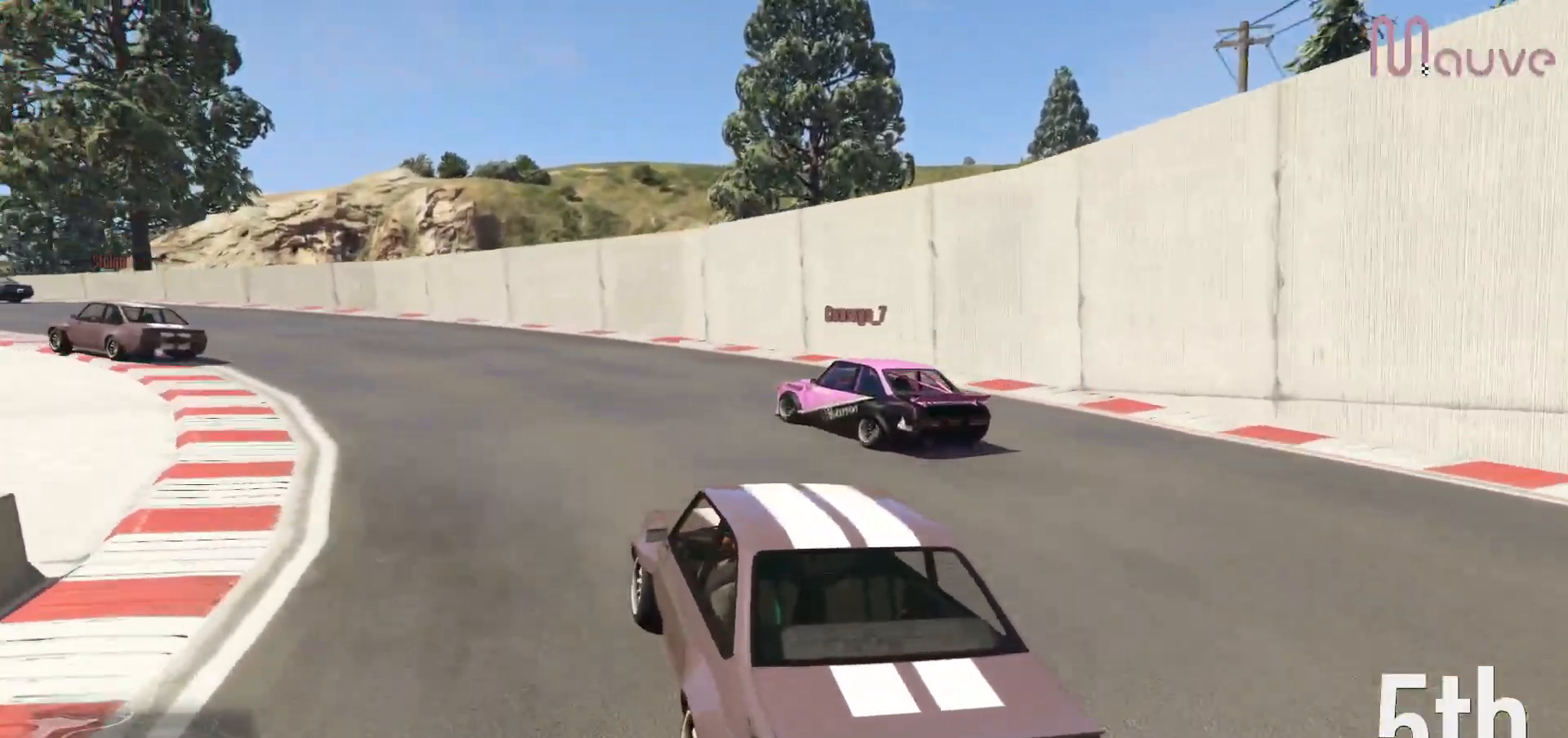
{"buttons": ["R2"], "left_stick": "center", "right_stick": "center", "events": [[217, "left_stick", "center"], [300, "left_stick", "left"], [467, "left_stick", "center"]]}
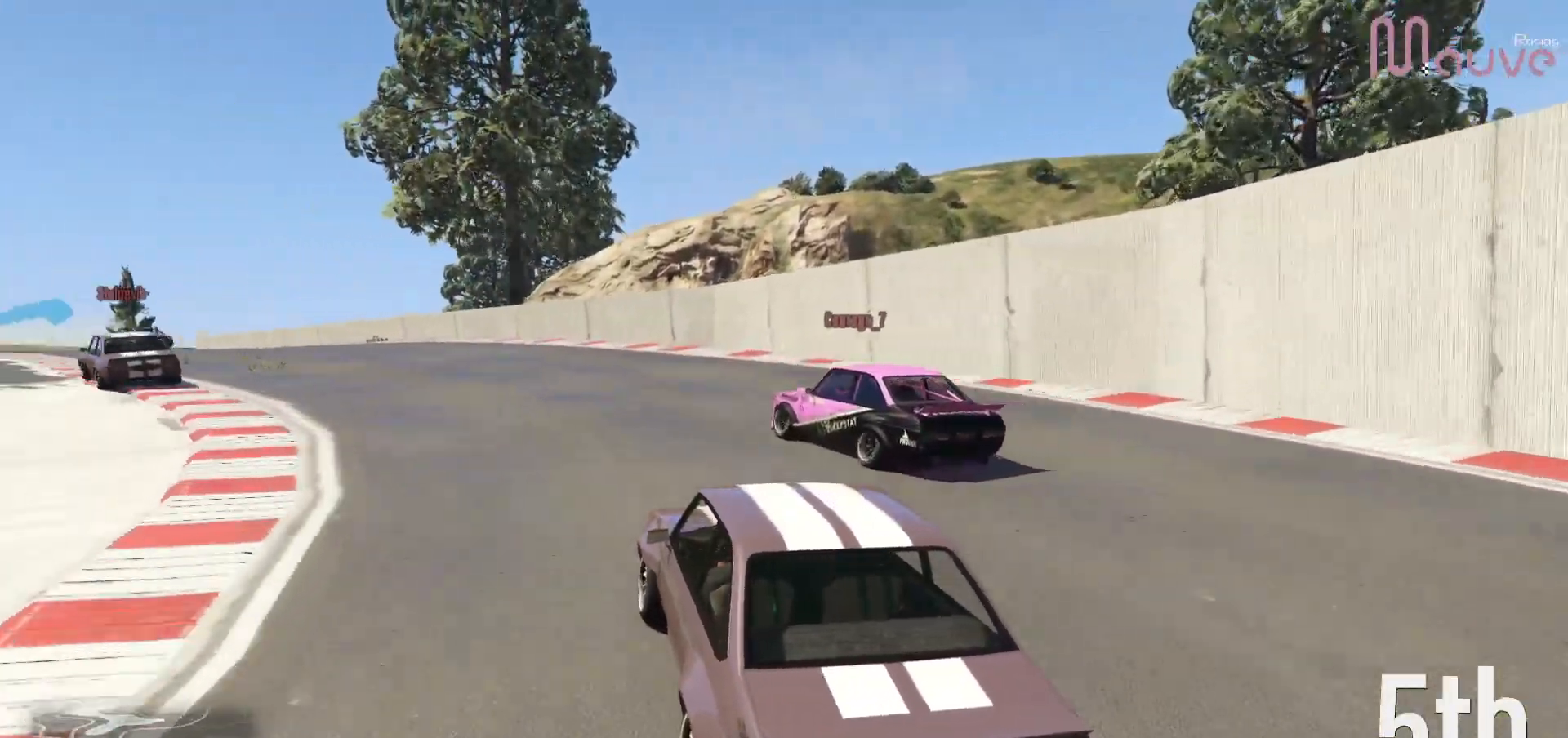
{"buttons": ["R2"], "left_stick": "center", "right_stick": "center", "events": [[67, "left_stick", "left"], [250, "left_stick", "center"], [317, "left_stick", "left"], [483, "left_stick", "center"]]}
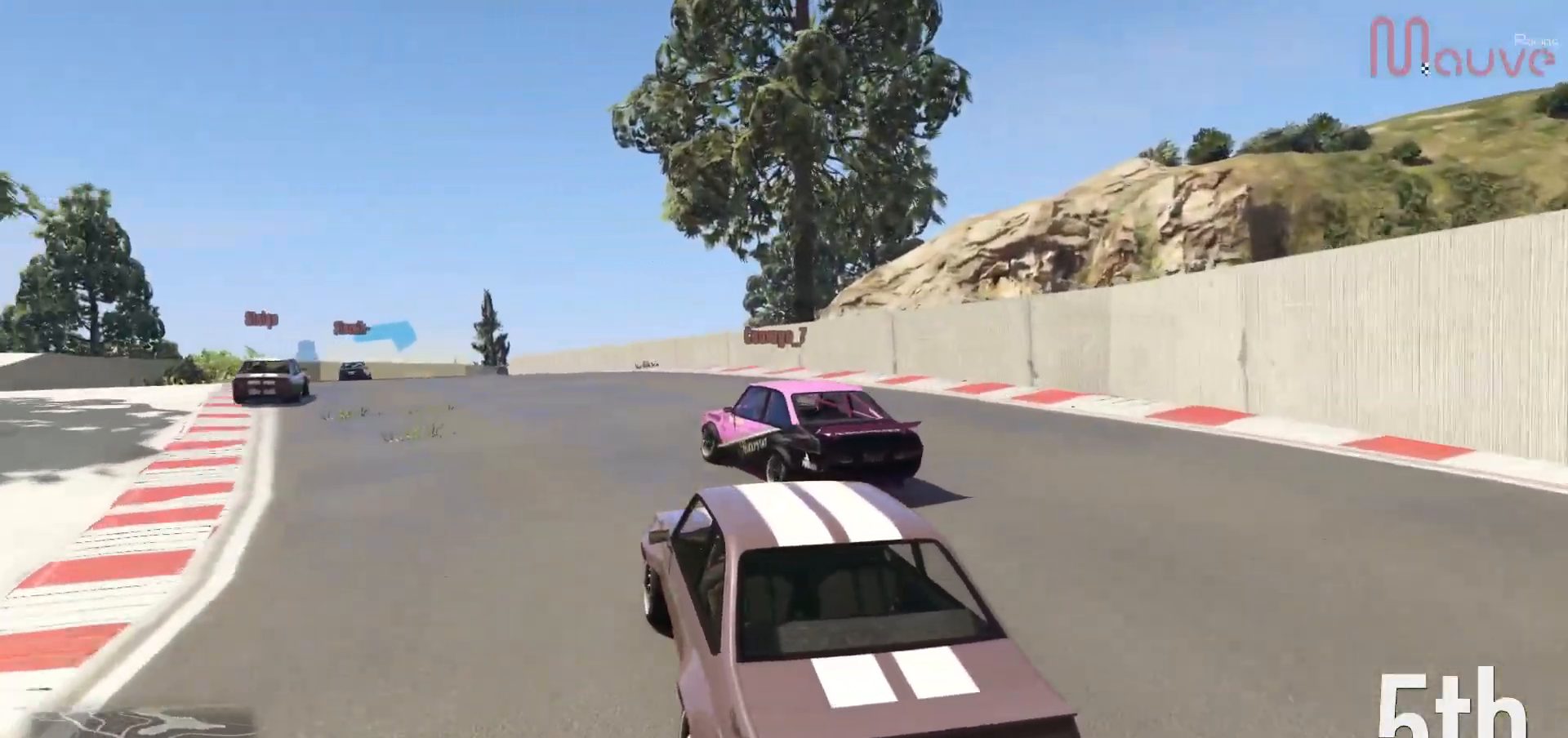
{"buttons": ["R2"], "left_stick": "left", "right_stick": "center", "events": [[83, "left_stick", "left"], [233, "left_stick", "center"], [383, "left_stick", "left"]]}
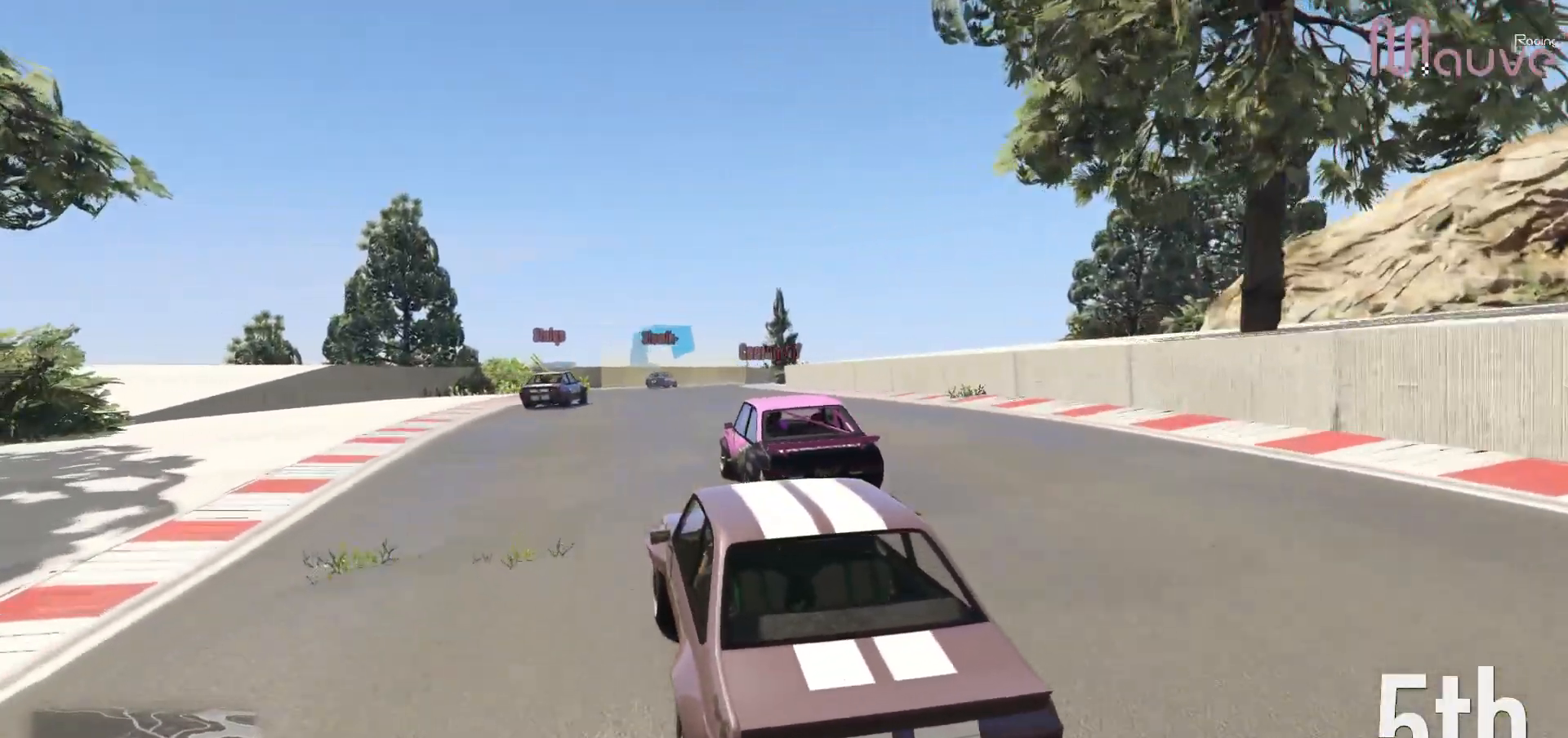
{"buttons": ["R2"], "left_stick": "right", "right_stick": "center", "events": [[17, "left_stick", "center"], [150, "left_stick", "left"], [233, "left_stick", "center"], [467, "left_stick", "right"]]}
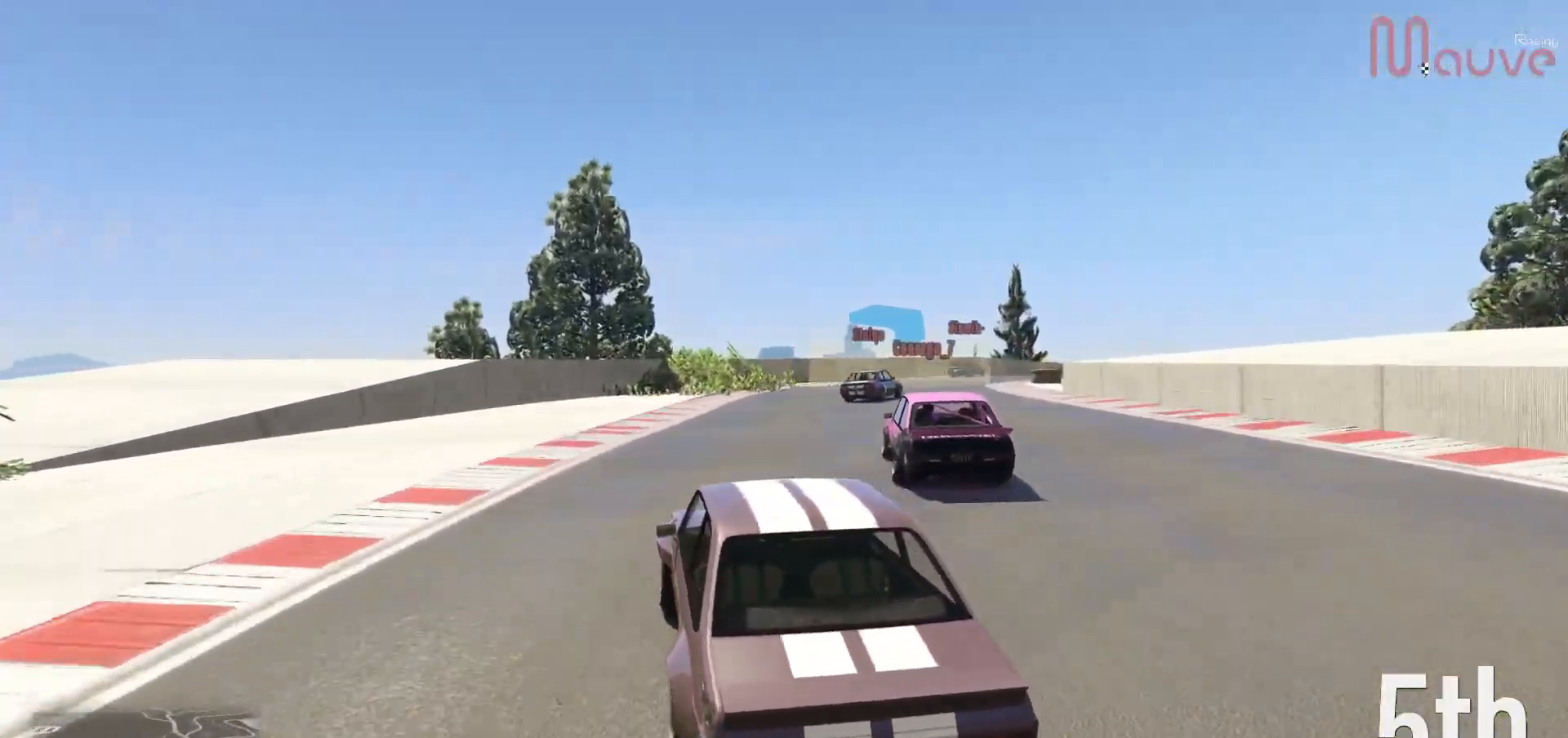
{"buttons": ["R2"], "left_stick": "center", "right_stick": "center", "events": [[117, "left_stick", "center"], [233, "left_stick", "right"], [417, "left_stick", "center"]]}
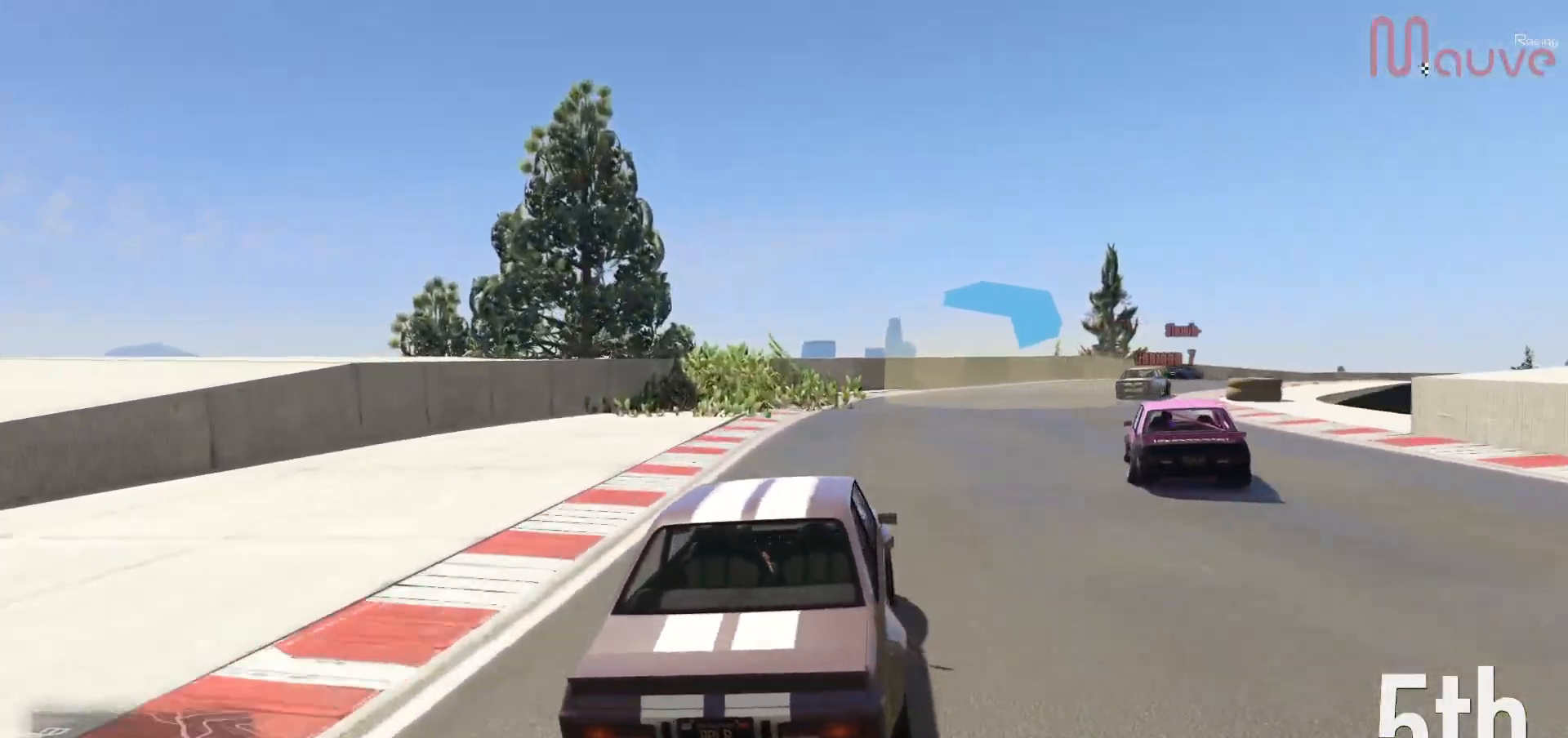
{"buttons": ["R2"], "left_stick": "center", "right_stick": "center", "events": [[33, "left_stick", "right"], [200, "left_stick", "center"], [333, "left_stick", "right"], [500, "left_stick", "center"]]}
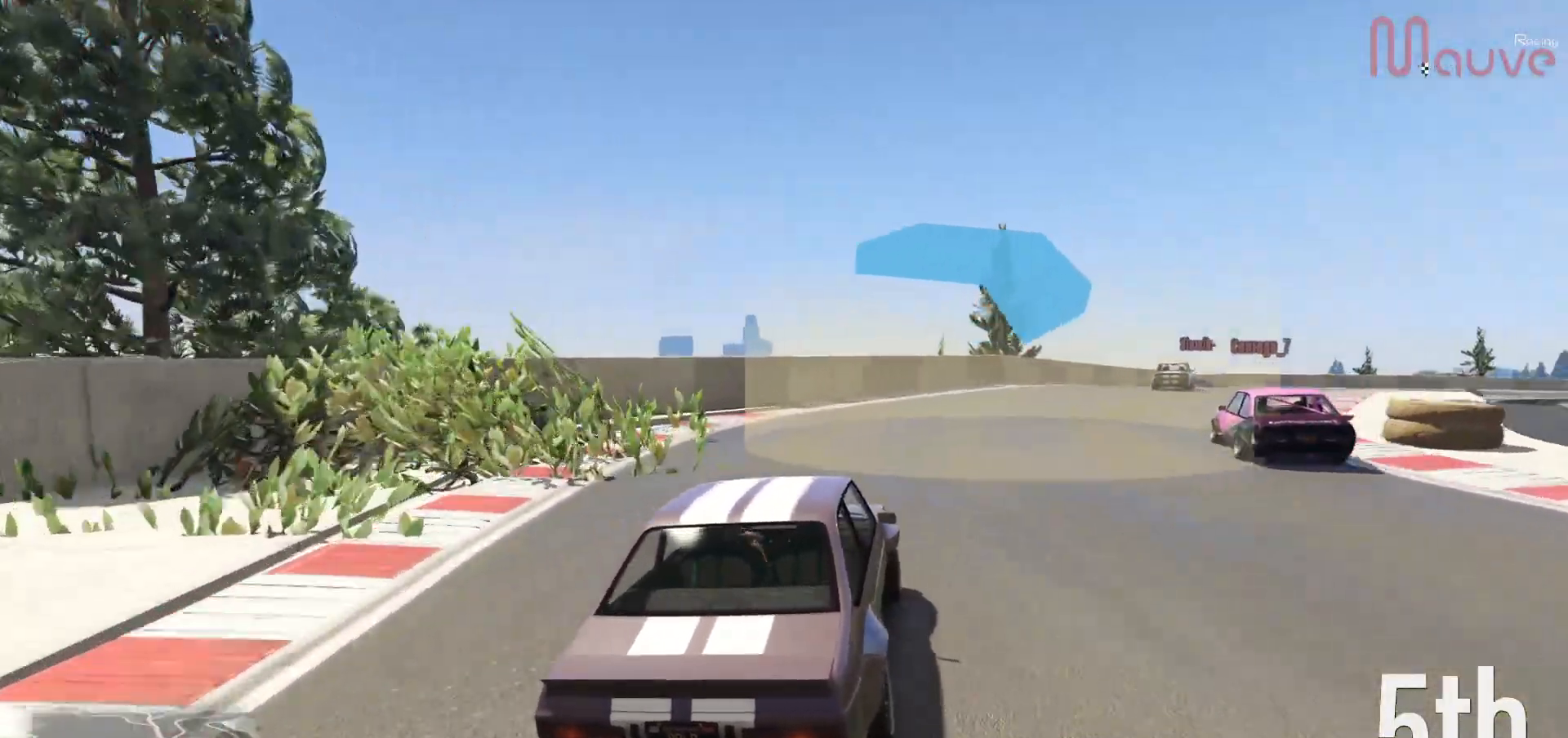
{"buttons": ["R2"], "left_stick": "right", "right_stick": "center", "events": [[133, "left_stick", "right"], [317, "left_stick", "center"], [417, "left_stick", "right"]]}
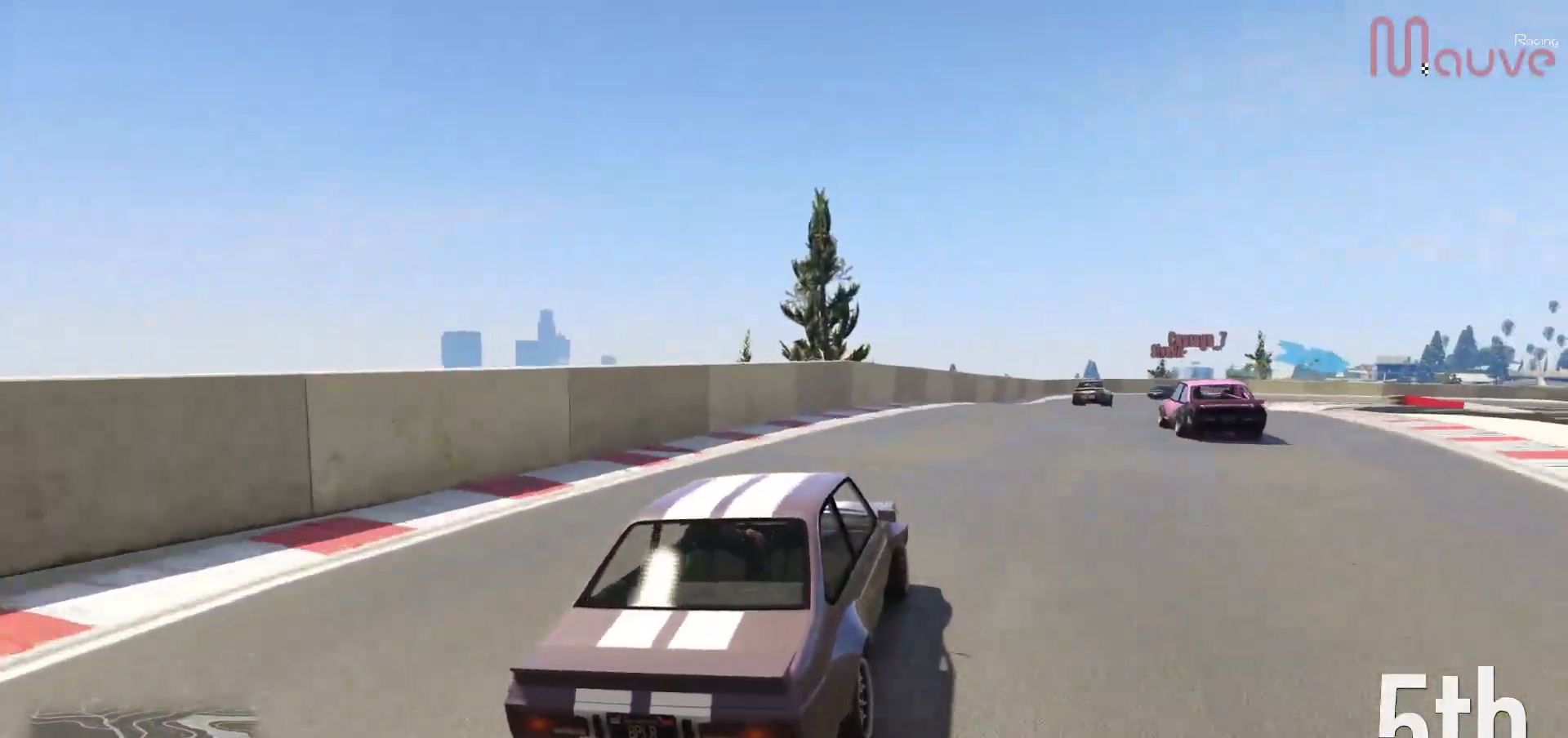
{"buttons": ["R2"], "left_stick": "right", "right_stick": "center", "events": [[50, "left_stick", "center"], [217, "left_stick", "right"], [367, "left_stick", "center"], [467, "left_stick", "right"]]}
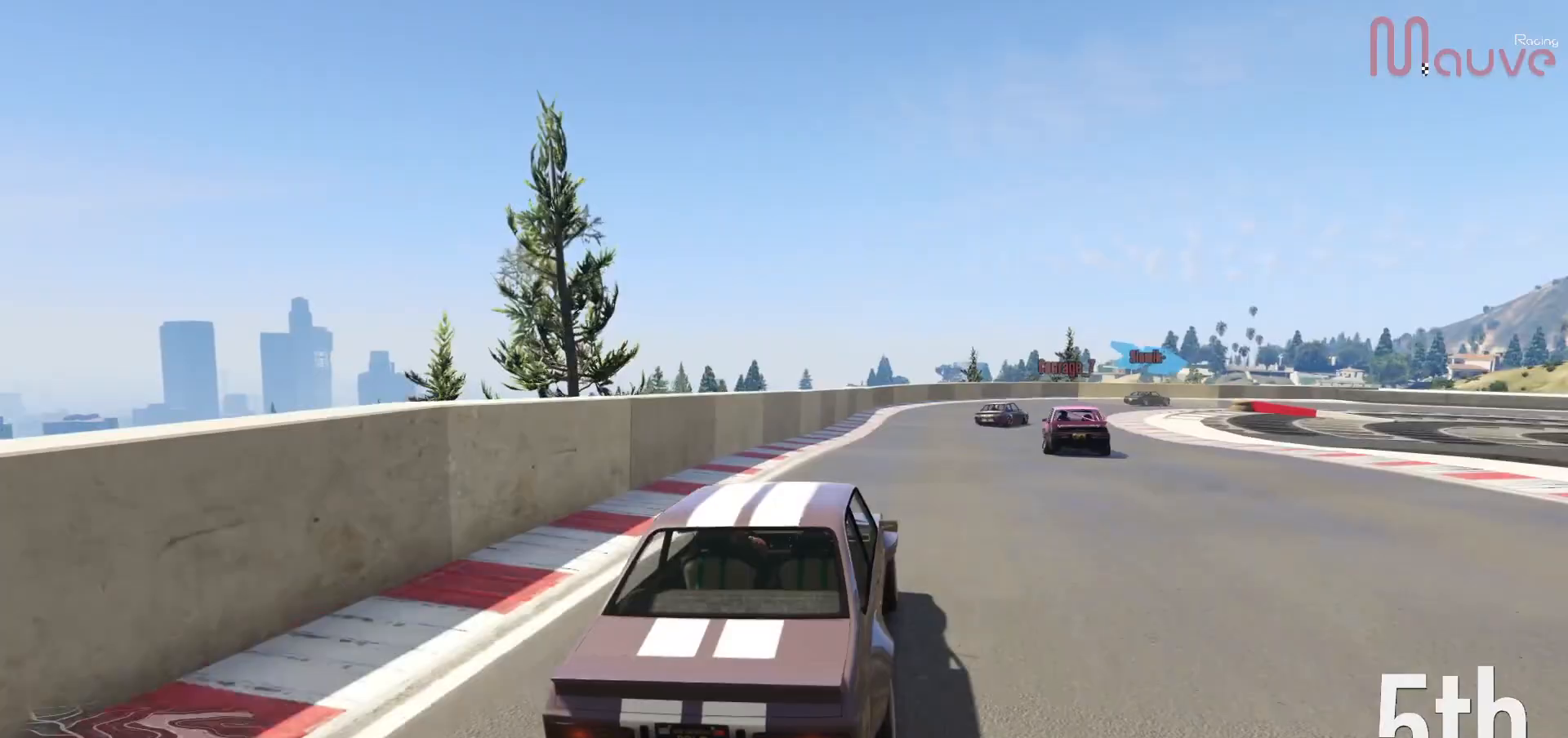
{"buttons": [], "left_stick": "center", "right_stick": "center", "events": [[100, "left_stick", "center"], [267, "left_stick", "right"], [467, "left_stick", "center"], [483, "R2", "up"]]}
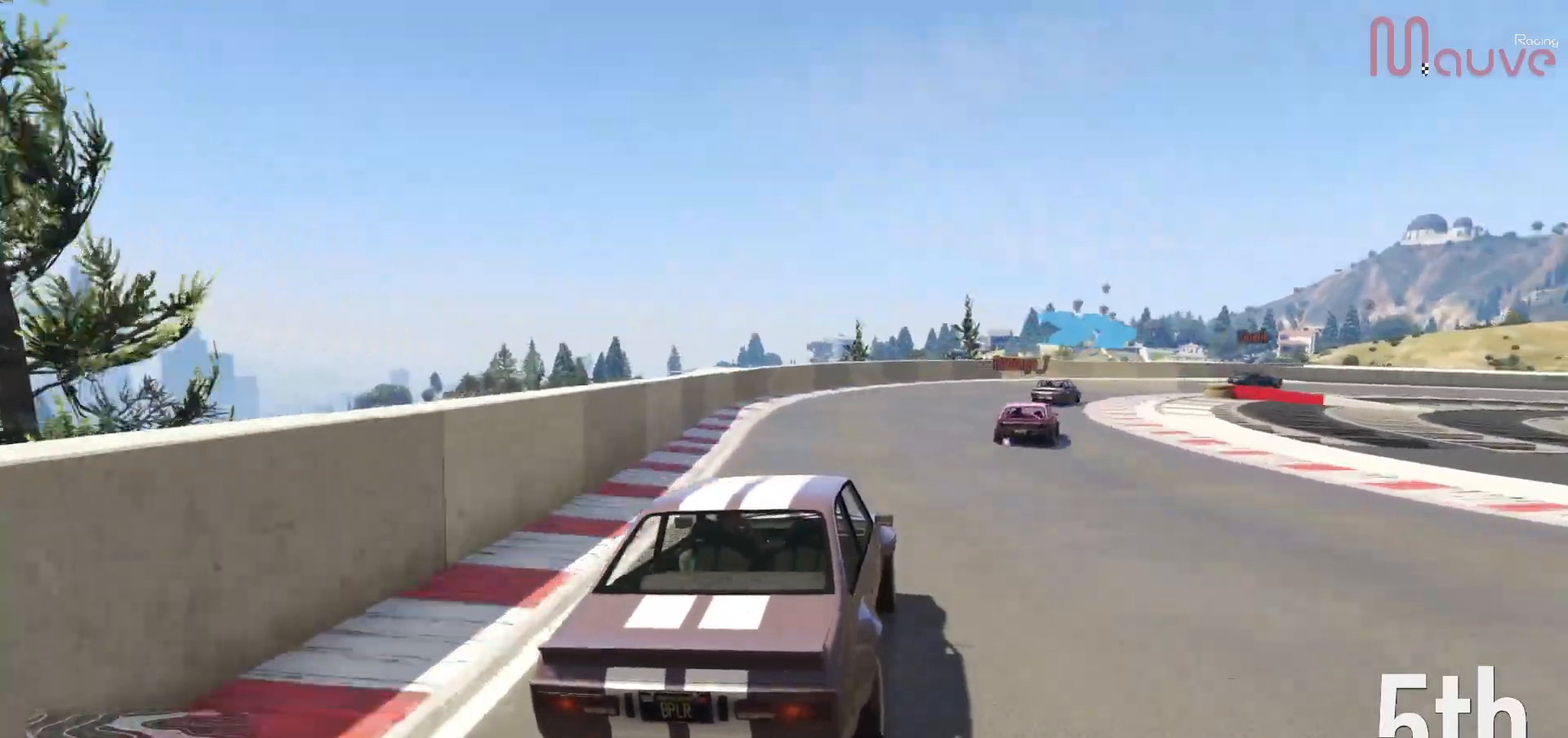
{"buttons": ["R2"], "left_stick": "center", "right_stick": "center", "events": [[50, "left_stick", "right"], [100, "R2", "down"], [217, "left_stick", "center"], [317, "left_stick", "right"], [500, "left_stick", "center"]]}
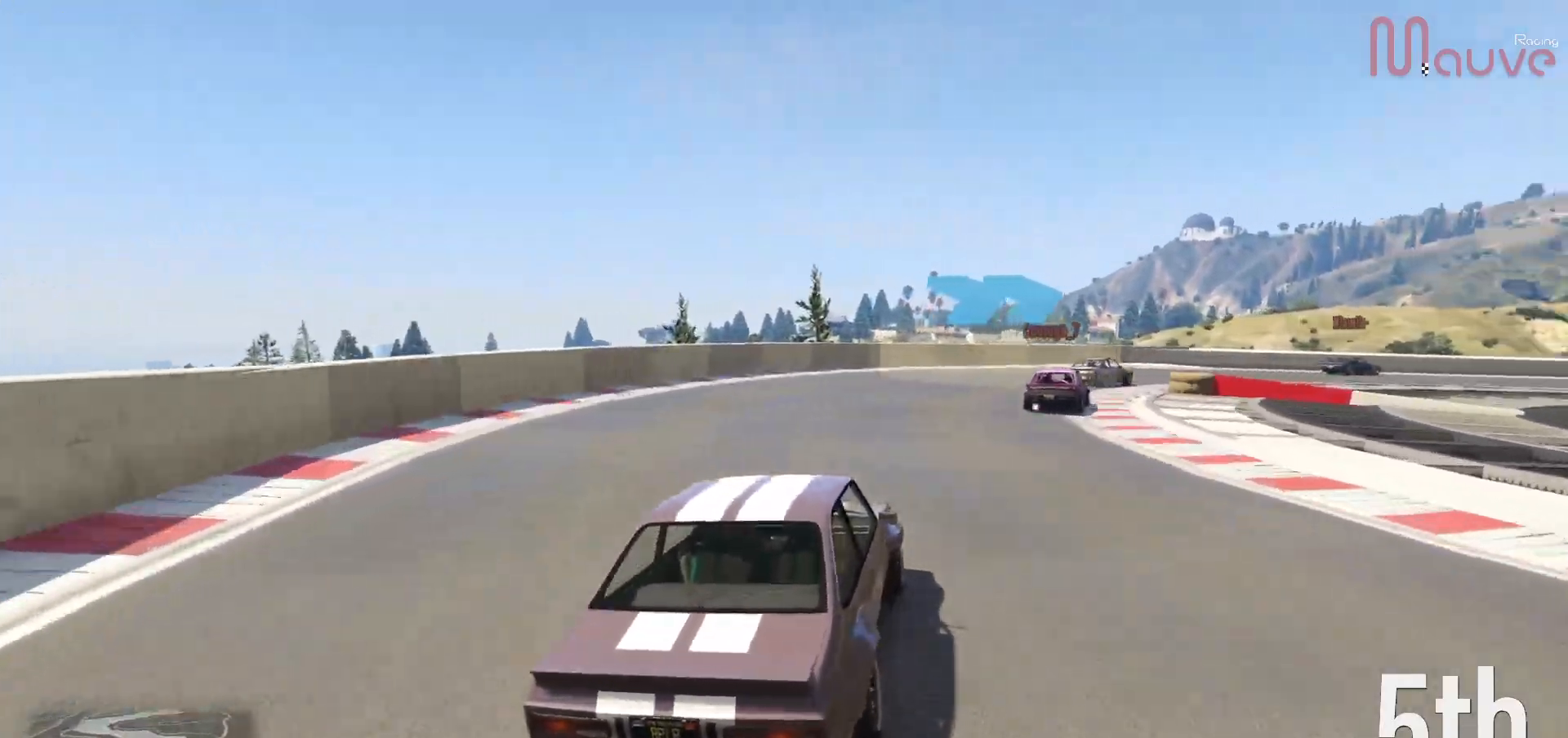
{"buttons": ["R2"], "left_stick": "right", "right_stick": "center", "events": [[83, "left_stick", "right"], [283, "left_stick", "center"], [367, "left_stick", "right"]]}
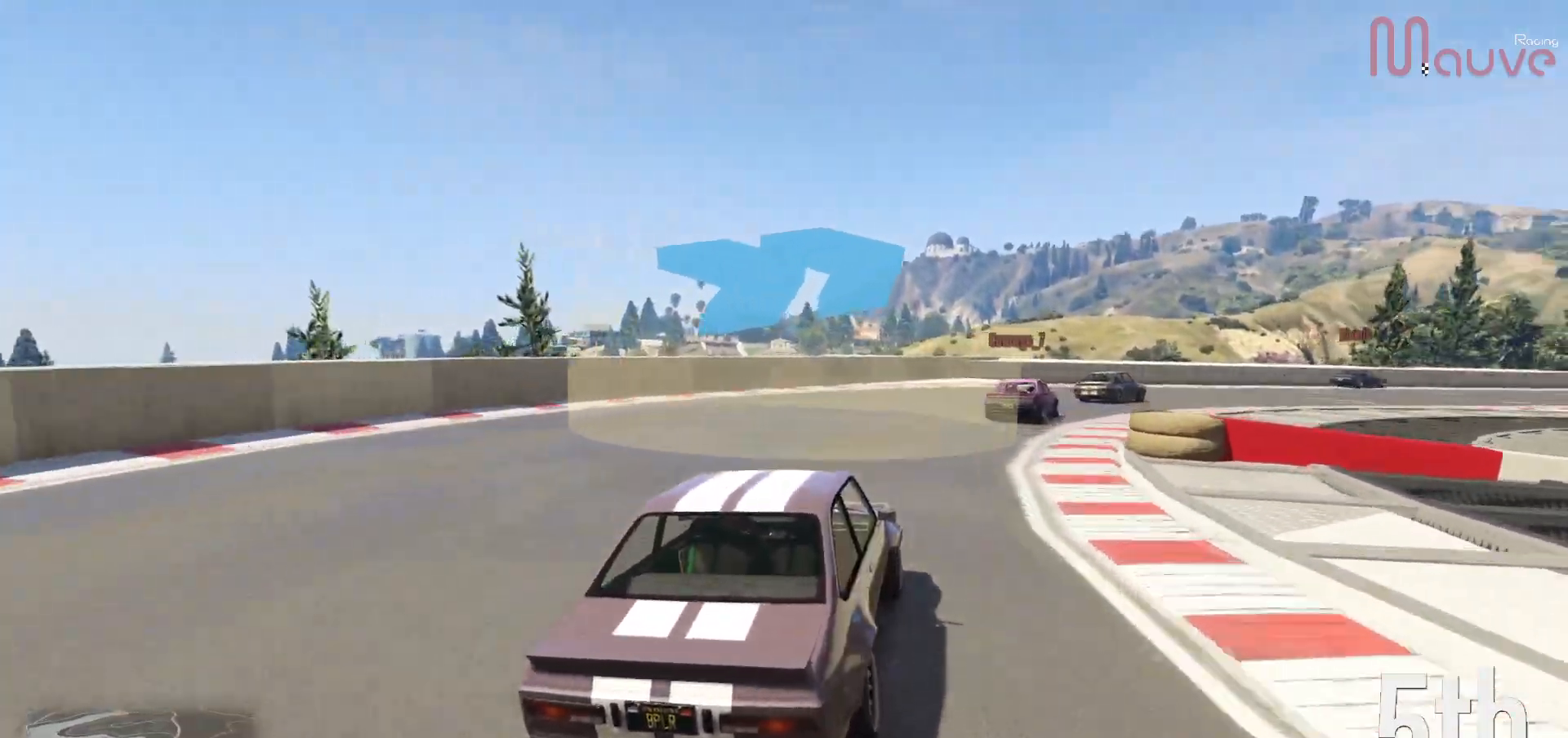
{"buttons": ["R2"], "left_stick": "right", "right_stick": "center", "events": [[333, "left_stick", "center"], [400, "left_stick", "right"]]}
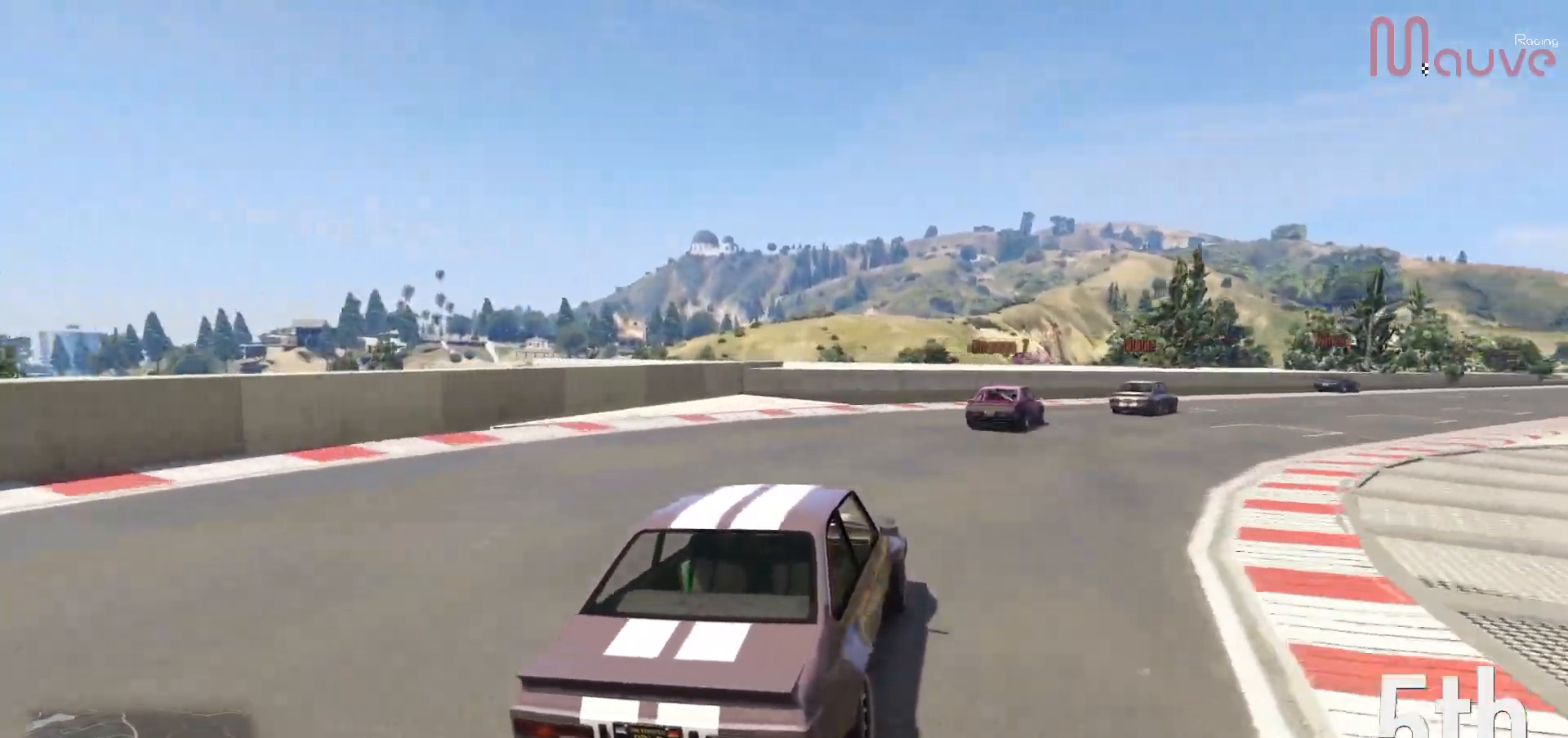
{"buttons": ["R2"], "left_stick": "right", "right_stick": "center", "events": [[83, "left_stick", "center"], [150, "left_stick", "right"], [333, "left_stick", "center"], [483, "left_stick", "right"]]}
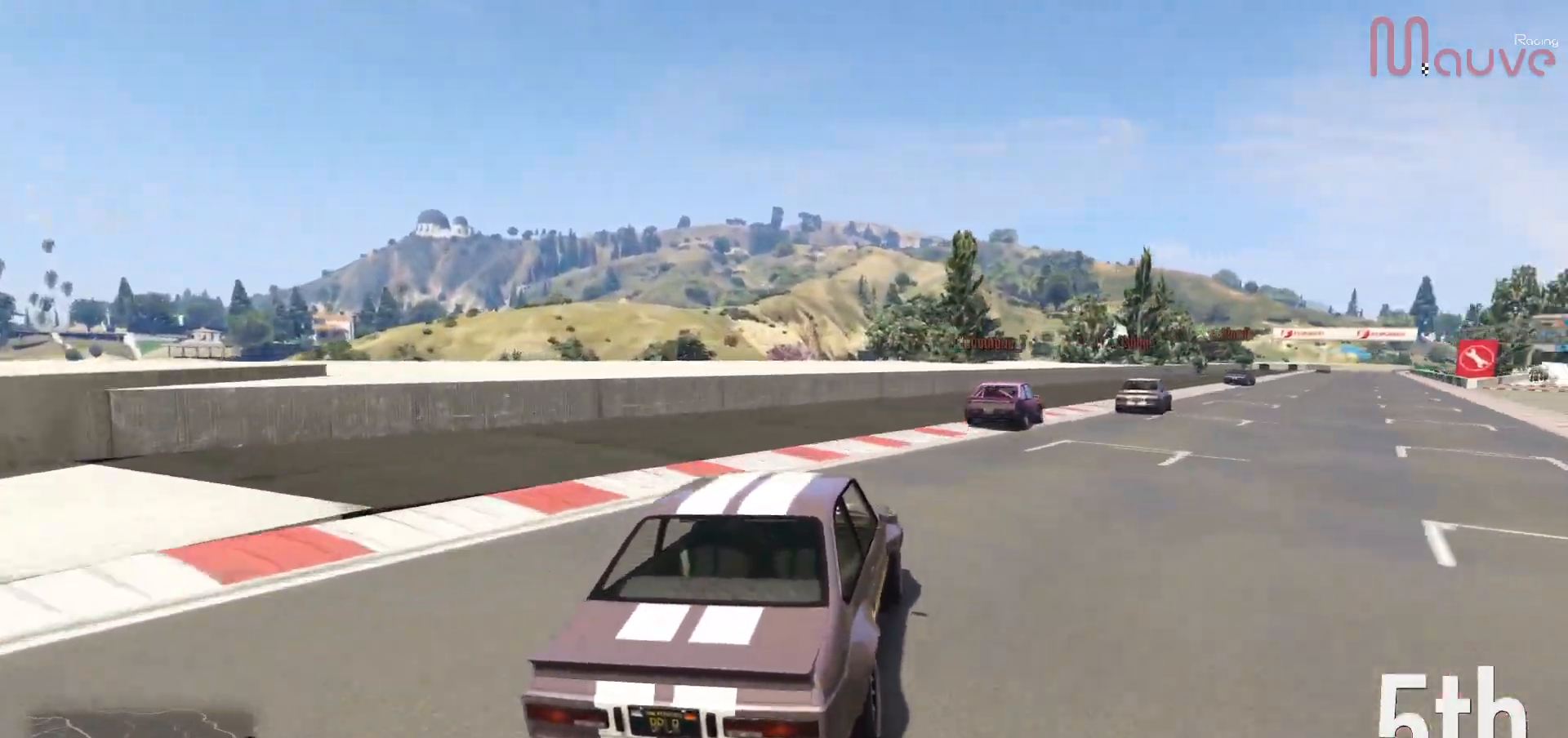
{"buttons": ["R2"], "left_stick": "center", "right_stick": "center", "events": [[150, "left_stick", "center"], [333, "left_stick", "right"], [483, "left_stick", "center"]]}